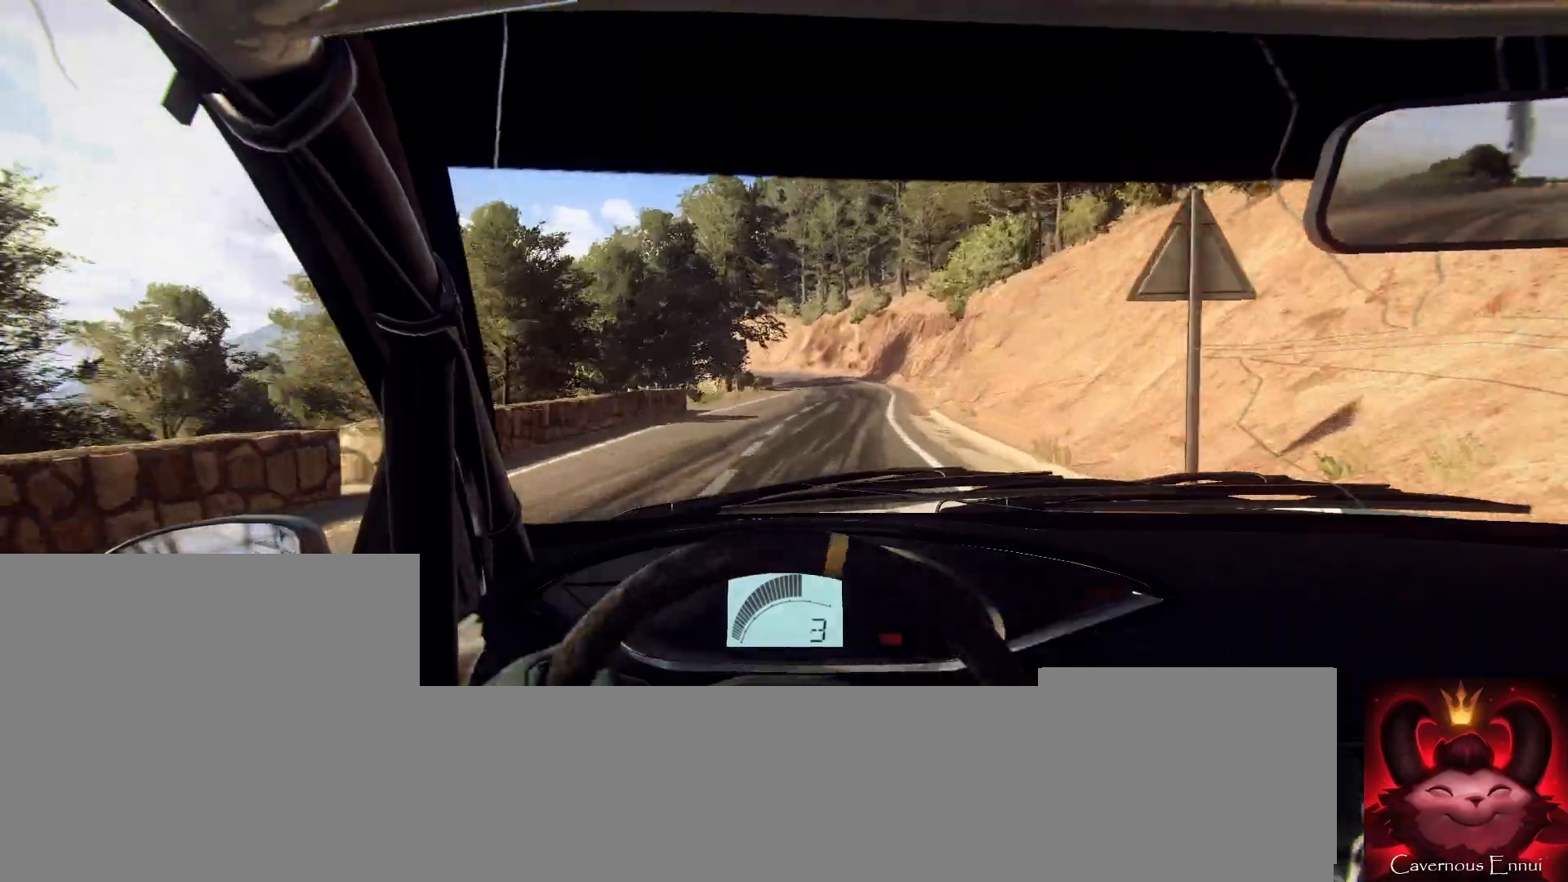
Gameplay with a controller (Xbox layout); each line is a JSON object with the inputs held at the frame after it. "events" lists button and stick changes between this image and that frame as [ms after this image, input, new state], when the widget could be followed in between.
{"buttons": [], "left_stick": "center", "right_stick": "up", "events": [[33, "left_stick", "center"]]}
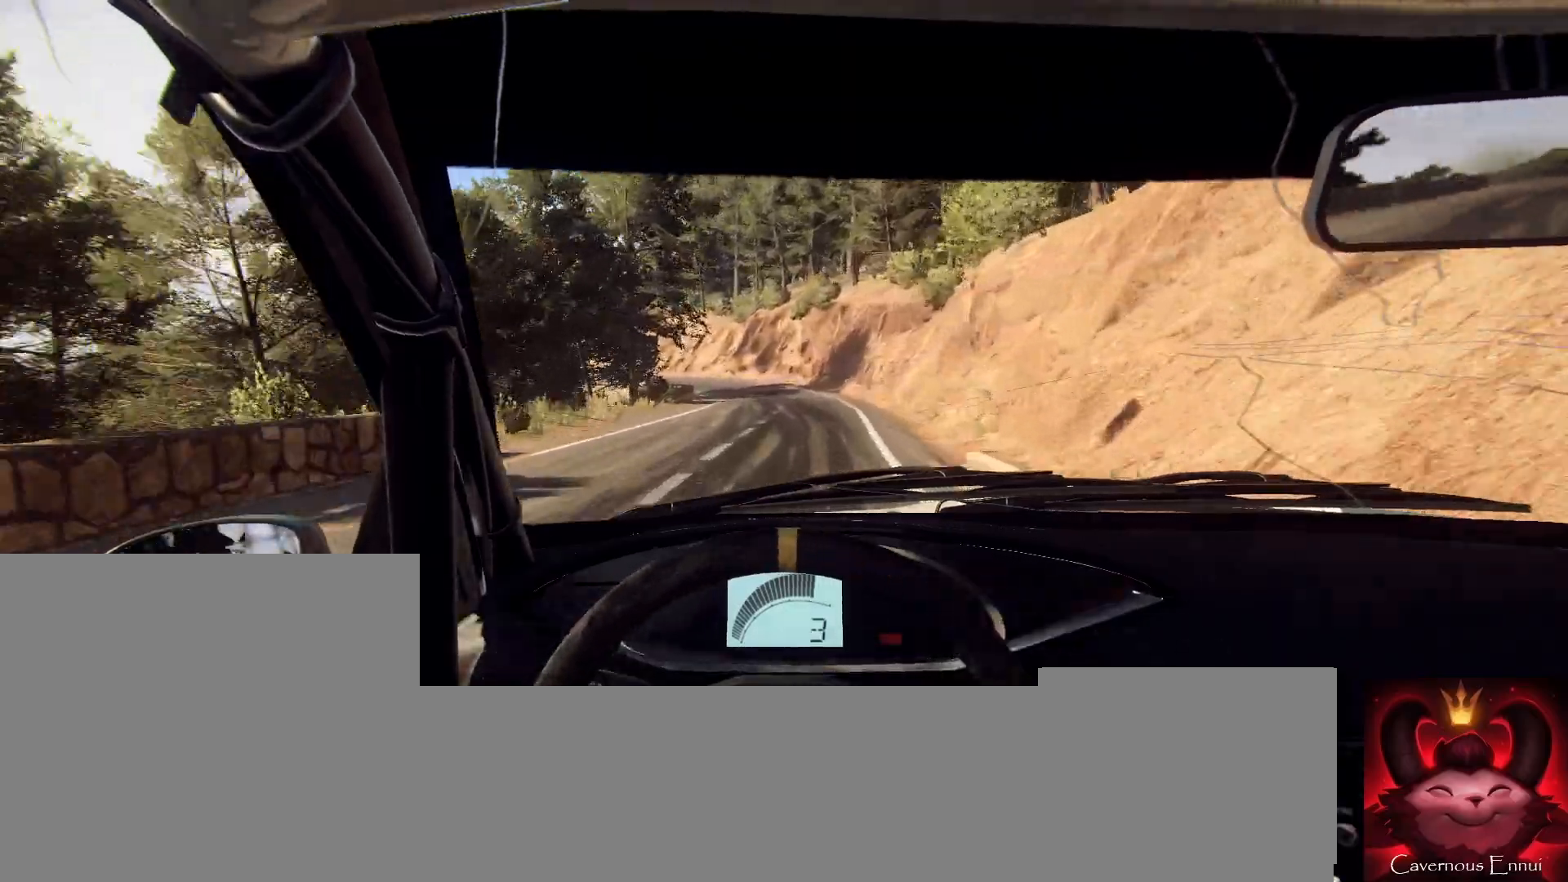
{"buttons": ["R1"], "left_stick": "center", "right_stick": "up", "events": [[100, "left_stick", "left"], [233, "left_stick", "center"], [500, "R1", "down"]]}
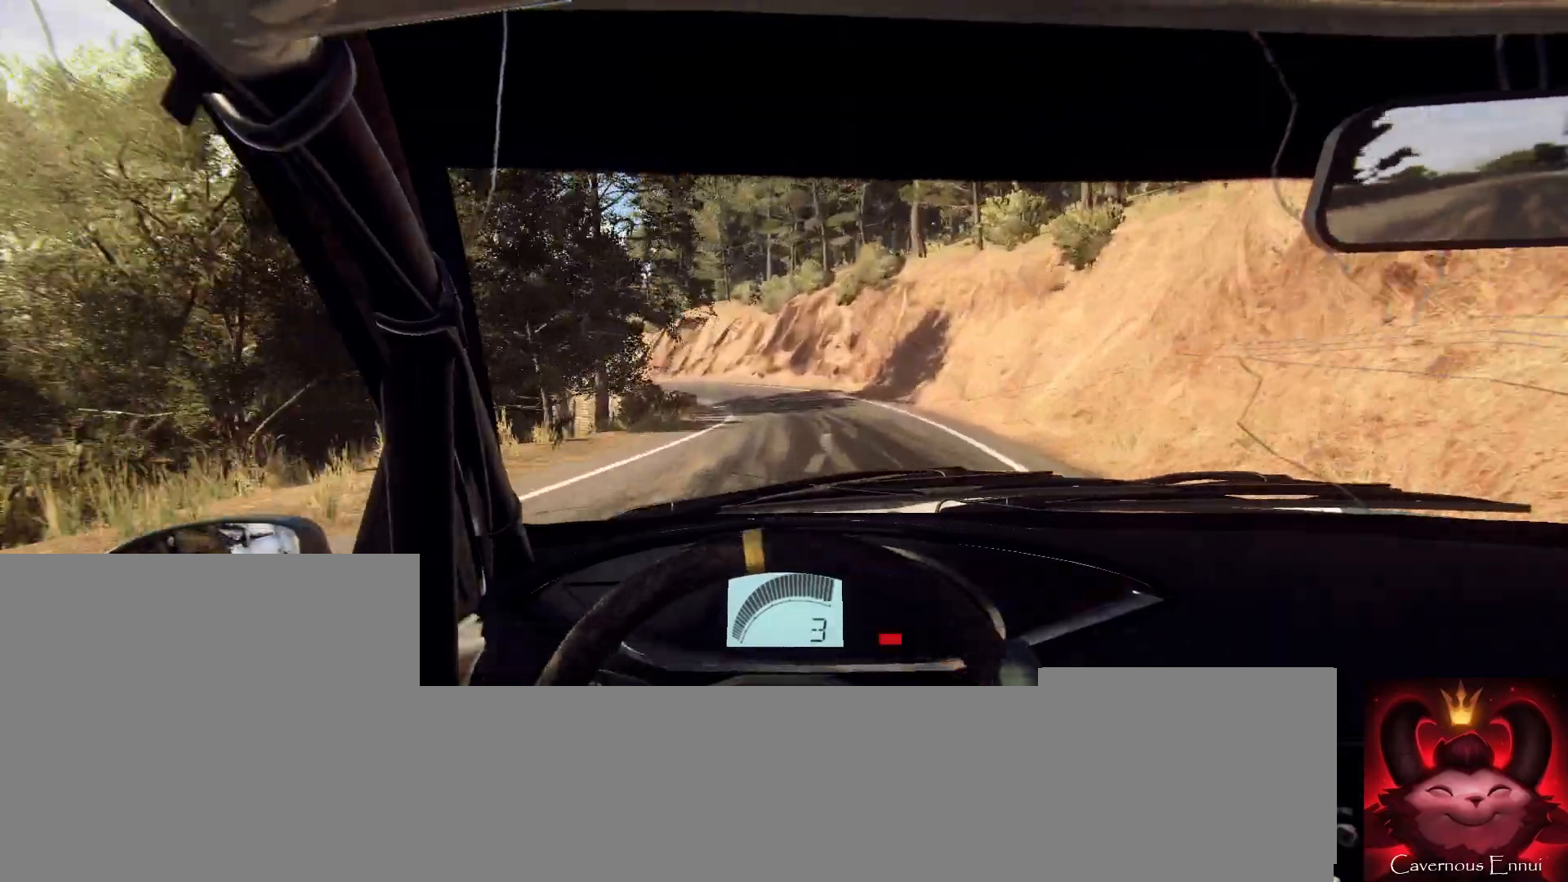
{"buttons": [], "left_stick": "left", "right_stick": "up", "events": [[33, "R1", "up"], [67, "left_stick", "left"], [233, "left_stick", "center"], [433, "left_stick", "left"]]}
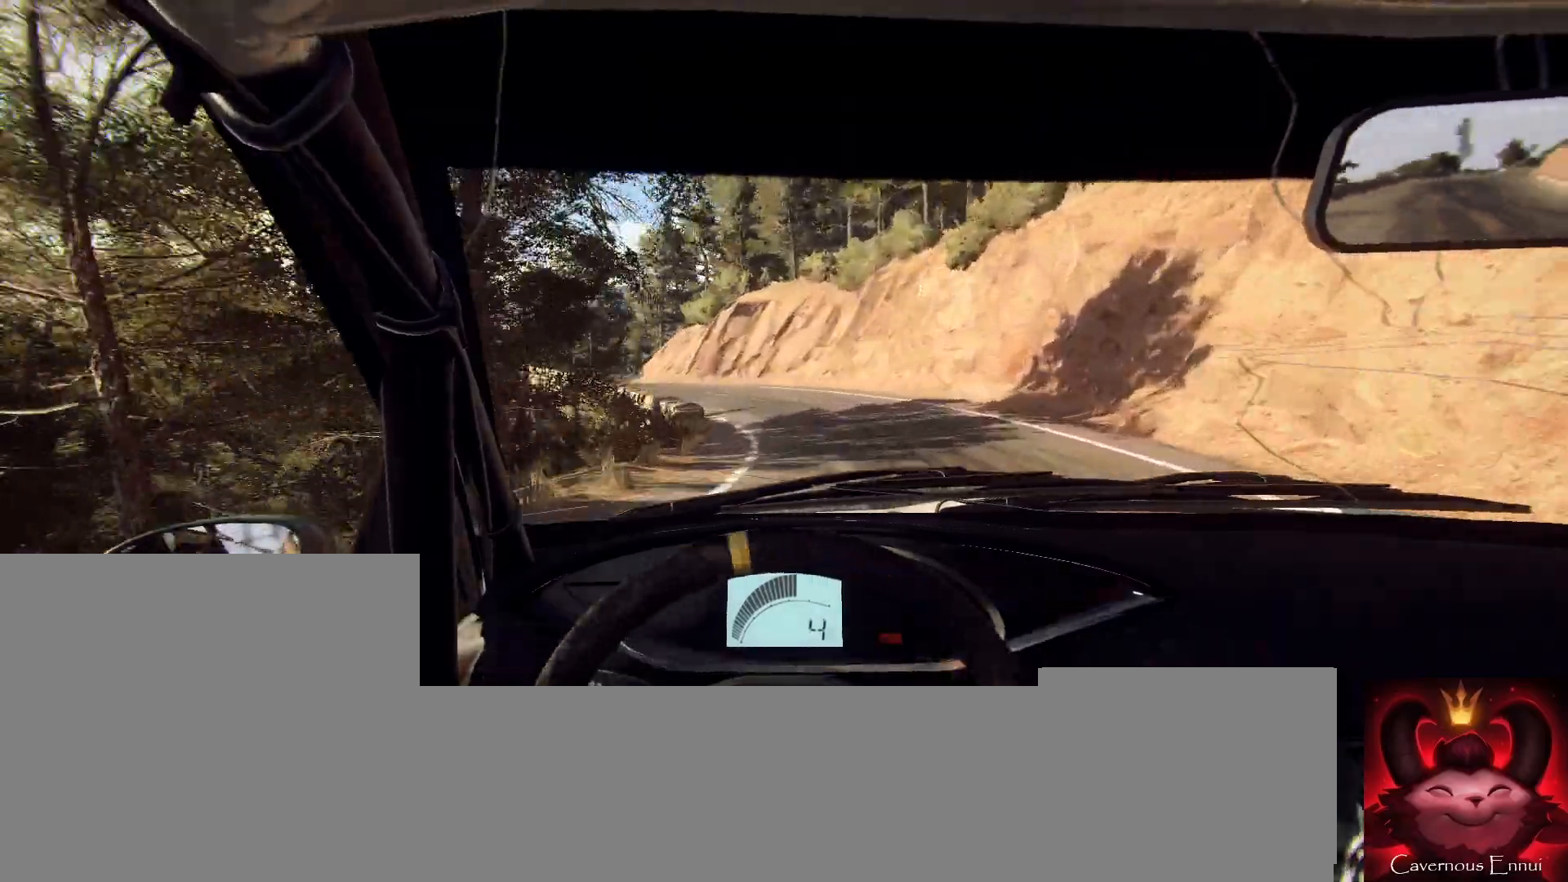
{"buttons": [], "left_stick": "center", "right_stick": "center", "events": [[100, "right_stick", "center"], [300, "left_stick", "center"], [367, "left_stick", "left"], [467, "left_stick", "center"]]}
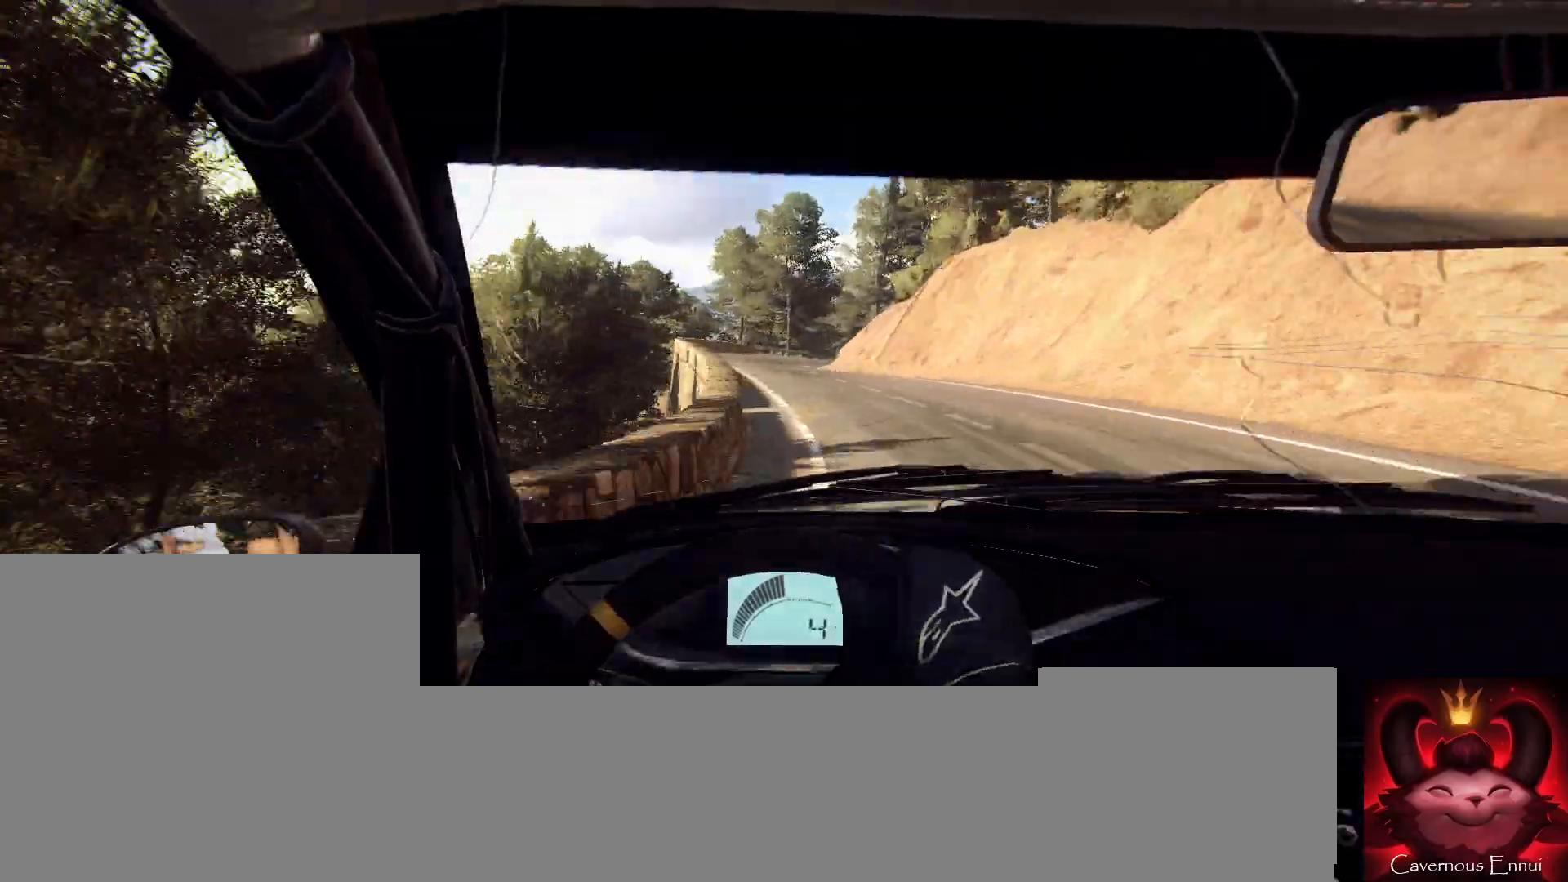
{"buttons": [], "left_stick": "center", "right_stick": "up", "events": [[33, "right_stick", "up"], [167, "left_stick", "right"], [467, "left_stick", "center"]]}
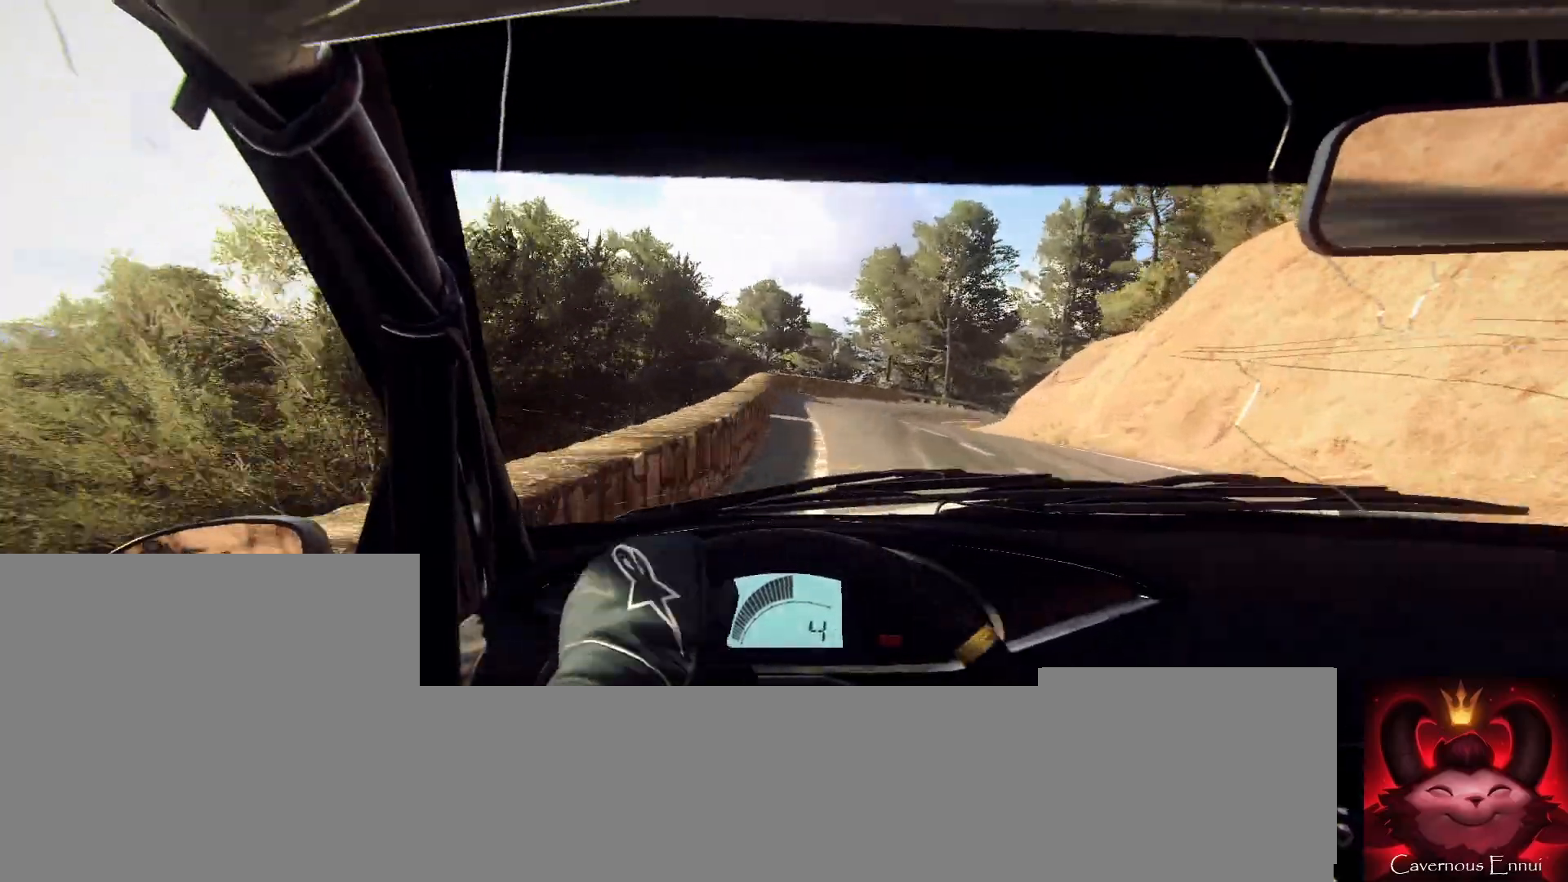
{"buttons": [], "left_stick": "right", "right_stick": "up", "events": [[467, "left_stick", "right"]]}
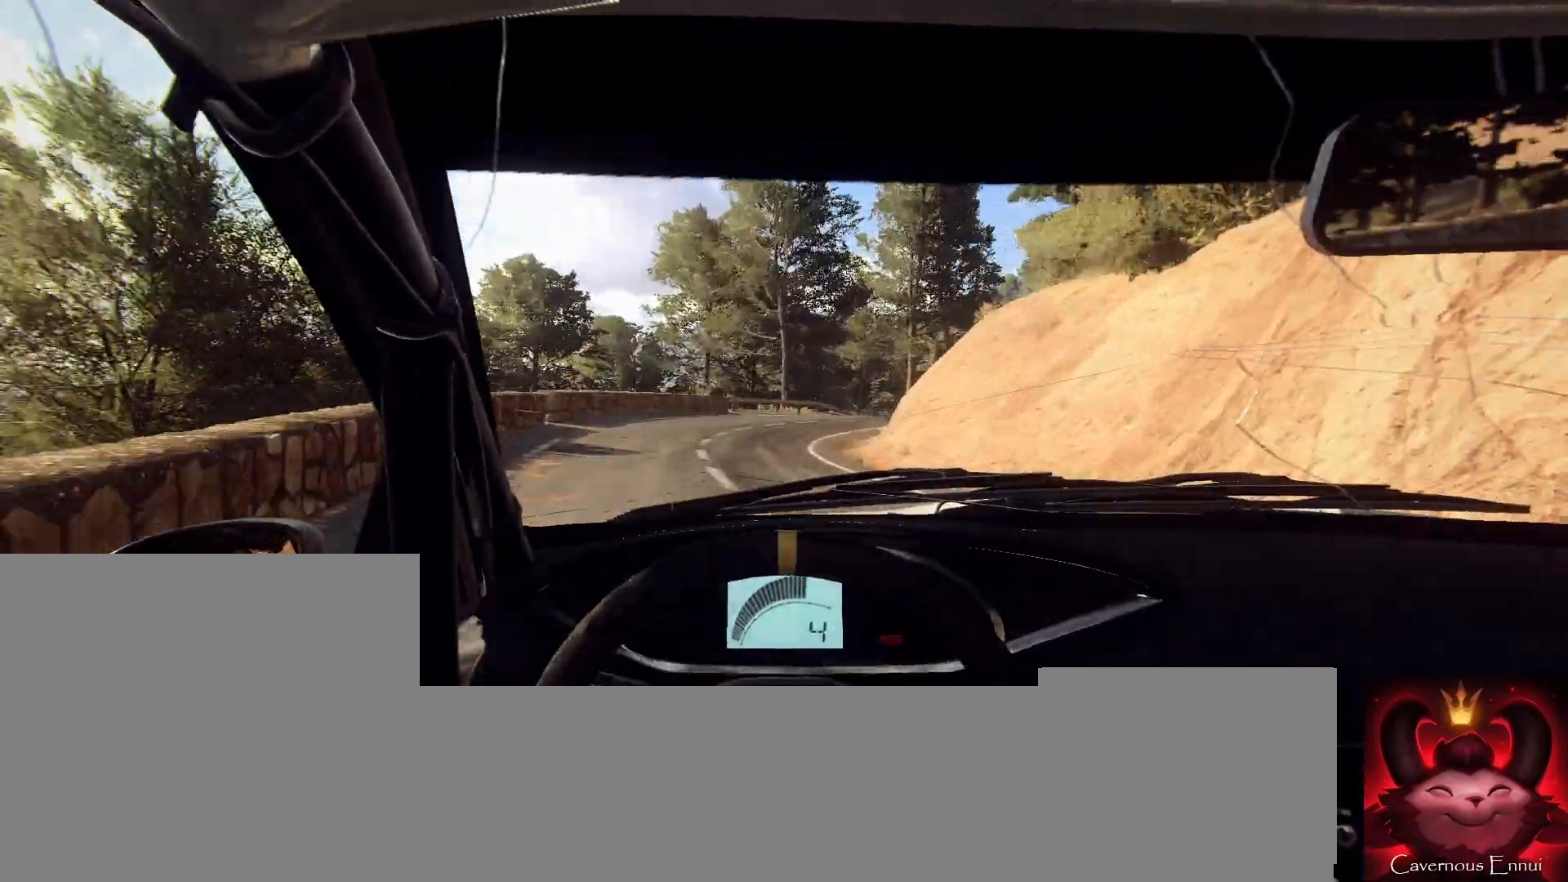
{"buttons": [], "left_stick": "center", "right_stick": "up", "events": [[33, "right_stick", "center"], [300, "right_stick", "up"], [333, "left_stick", "center"]]}
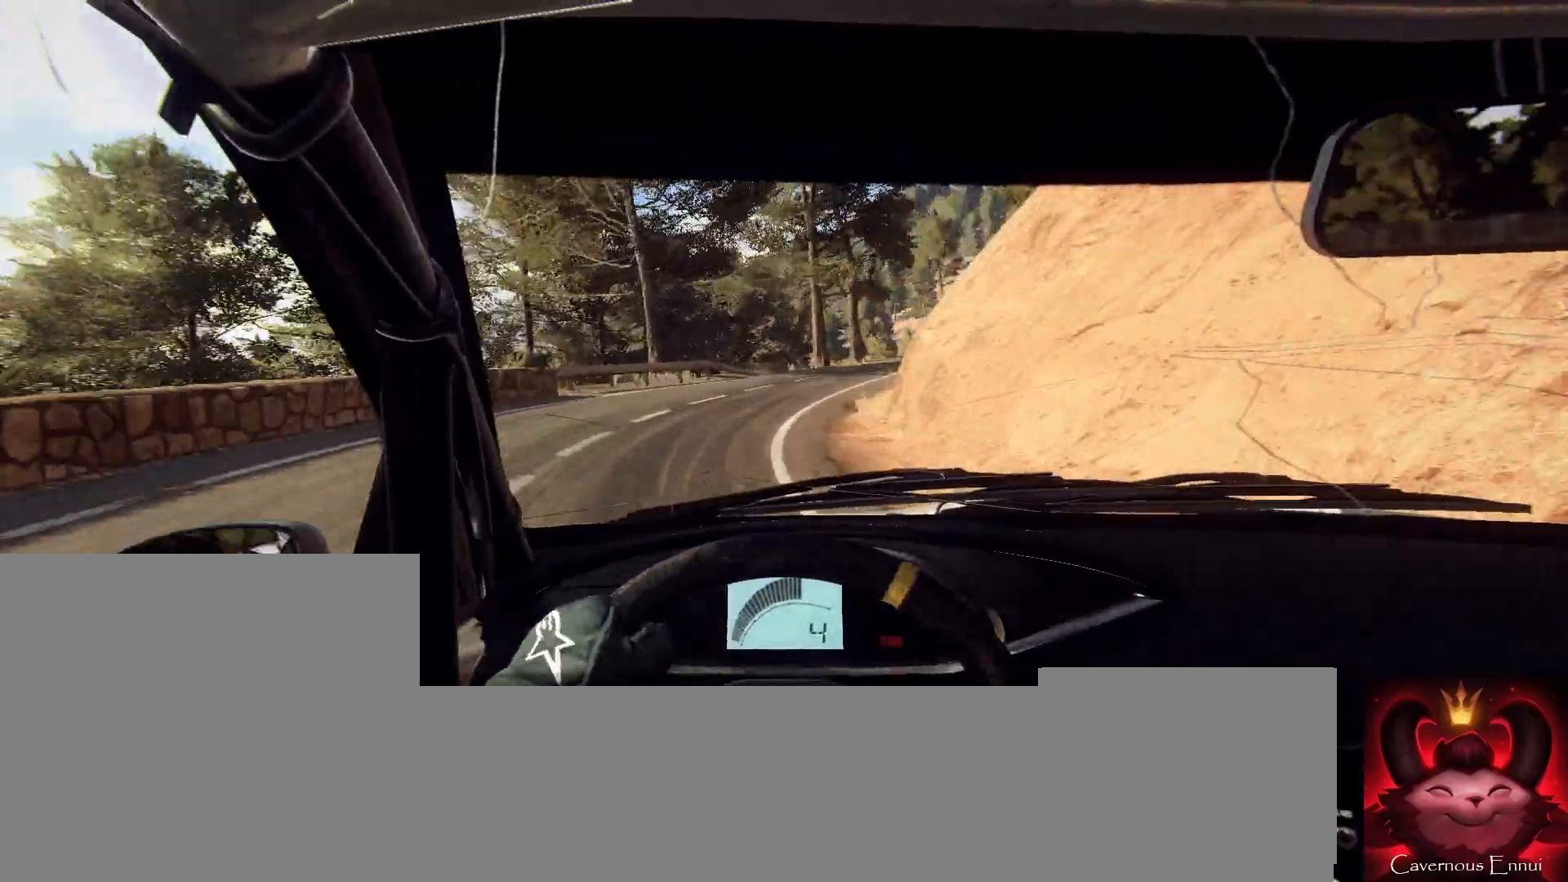
{"buttons": [], "left_stick": "right", "right_stick": "up", "events": [[67, "left_stick", "right"], [67, "right_stick", "center"], [267, "right_stick", "up"], [300, "left_stick", "center"], [433, "left_stick", "right"]]}
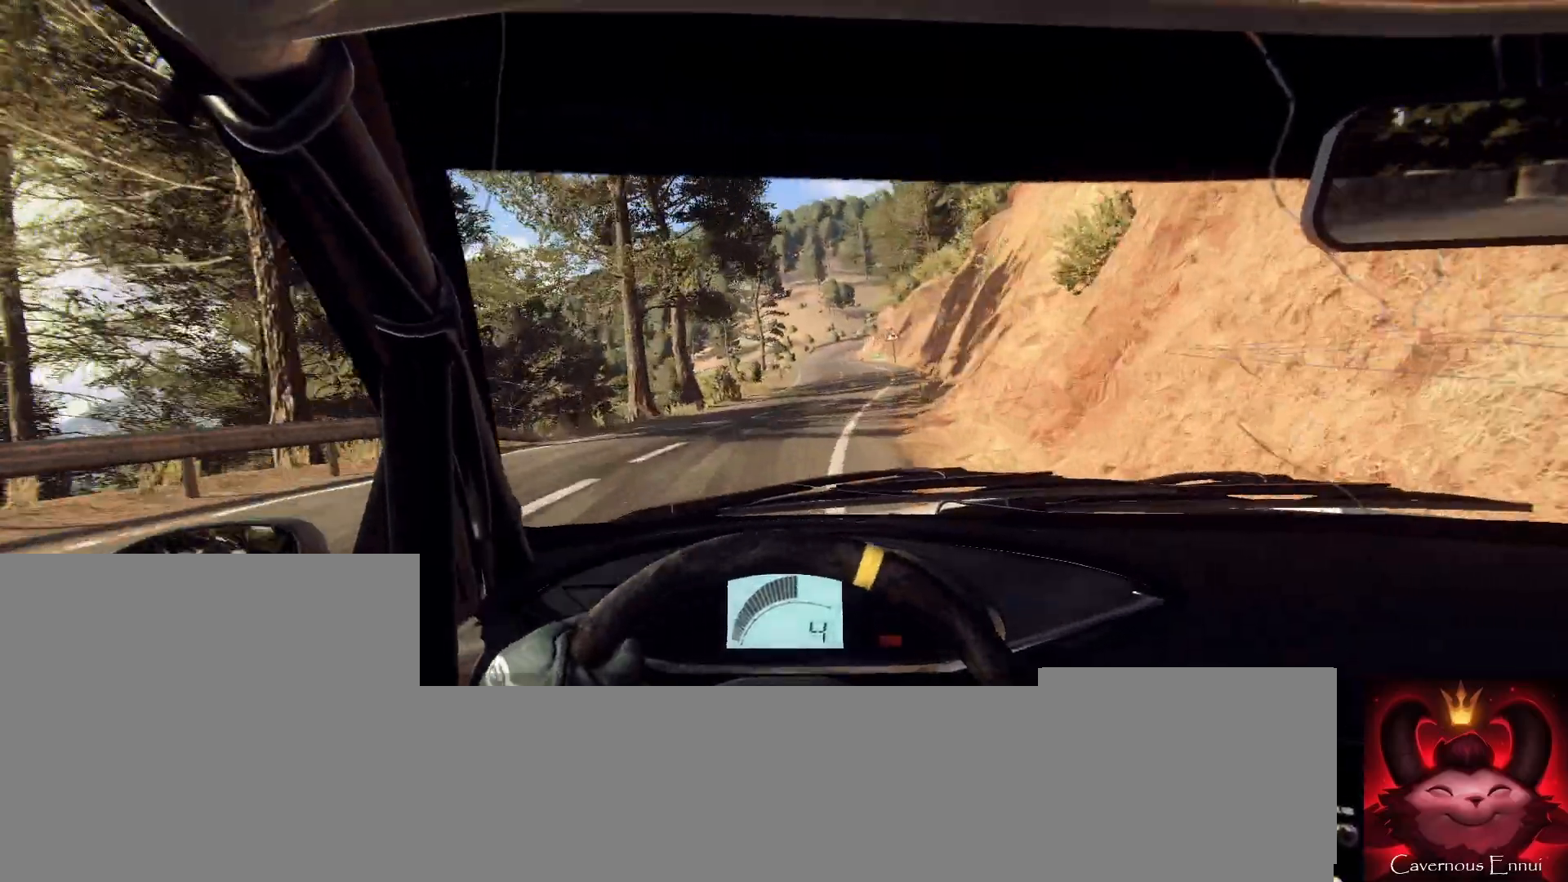
{"buttons": [], "left_stick": "center", "right_stick": "up", "events": [[67, "left_stick", "center"], [233, "left_stick", "down-left"], [467, "left_stick", "center"]]}
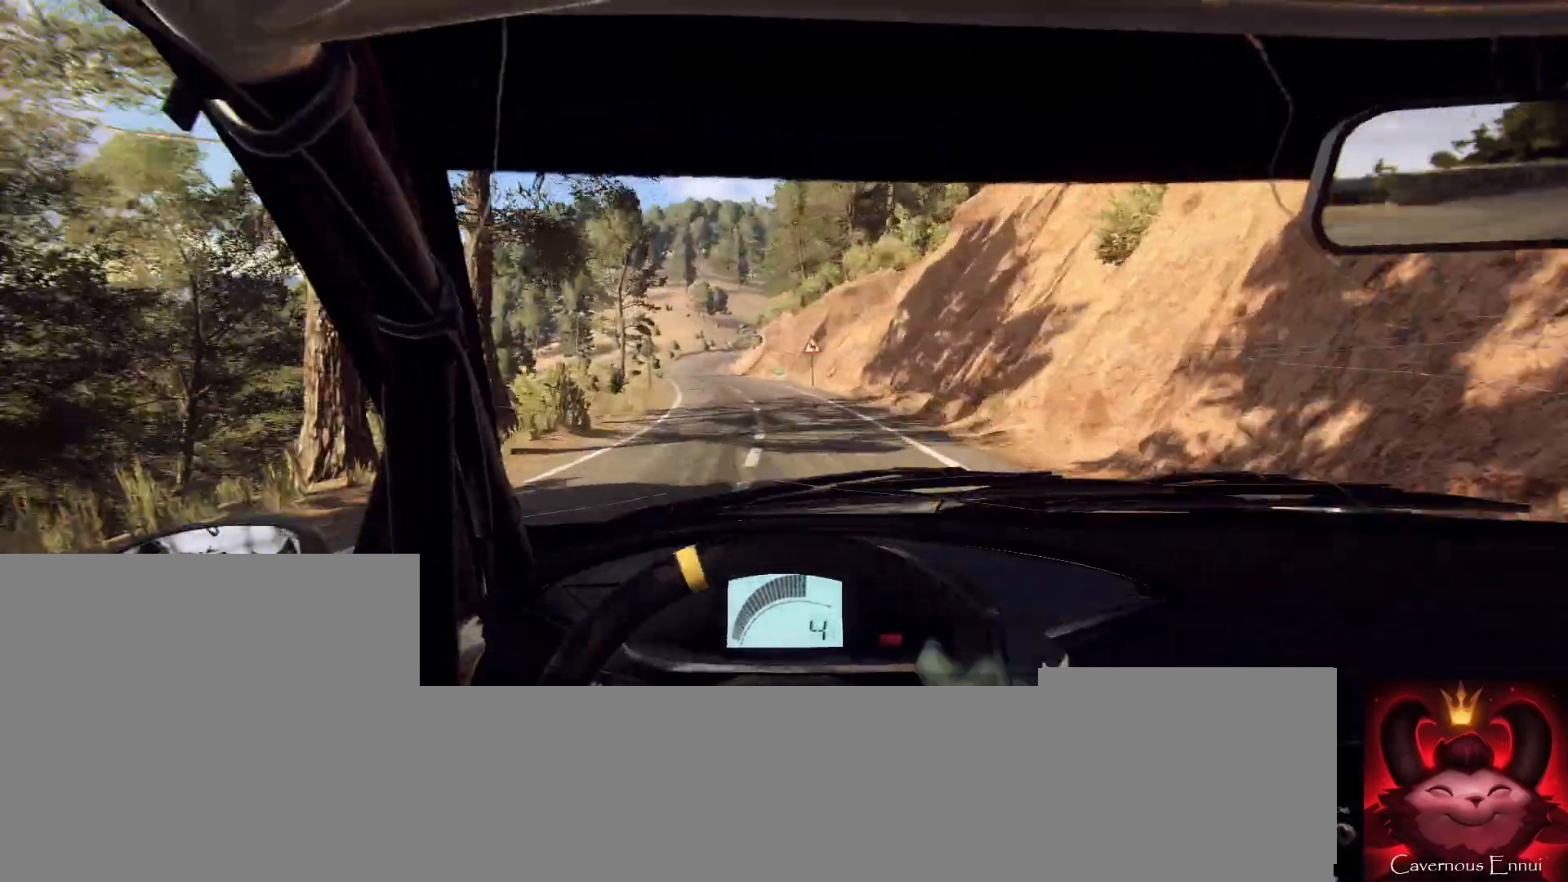
{"buttons": [], "left_stick": "down-left", "right_stick": "up", "events": [[400, "left_stick", "down-left"]]}
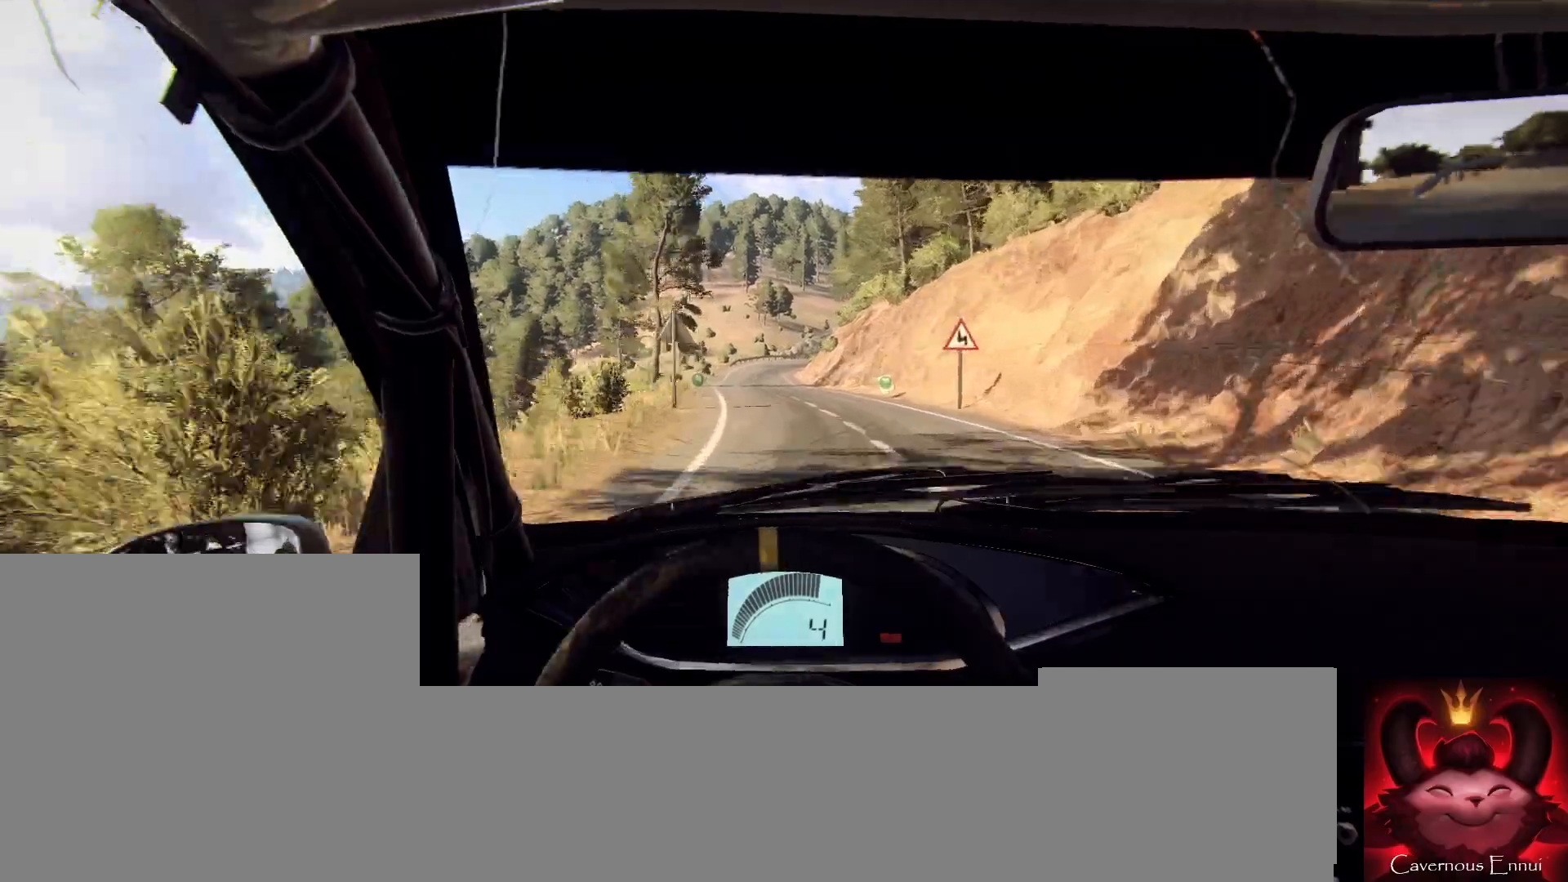
{"buttons": [], "left_stick": "center", "right_stick": "up", "events": [[67, "left_stick", "center"], [367, "R1", "down"], [400, "R1", "up"]]}
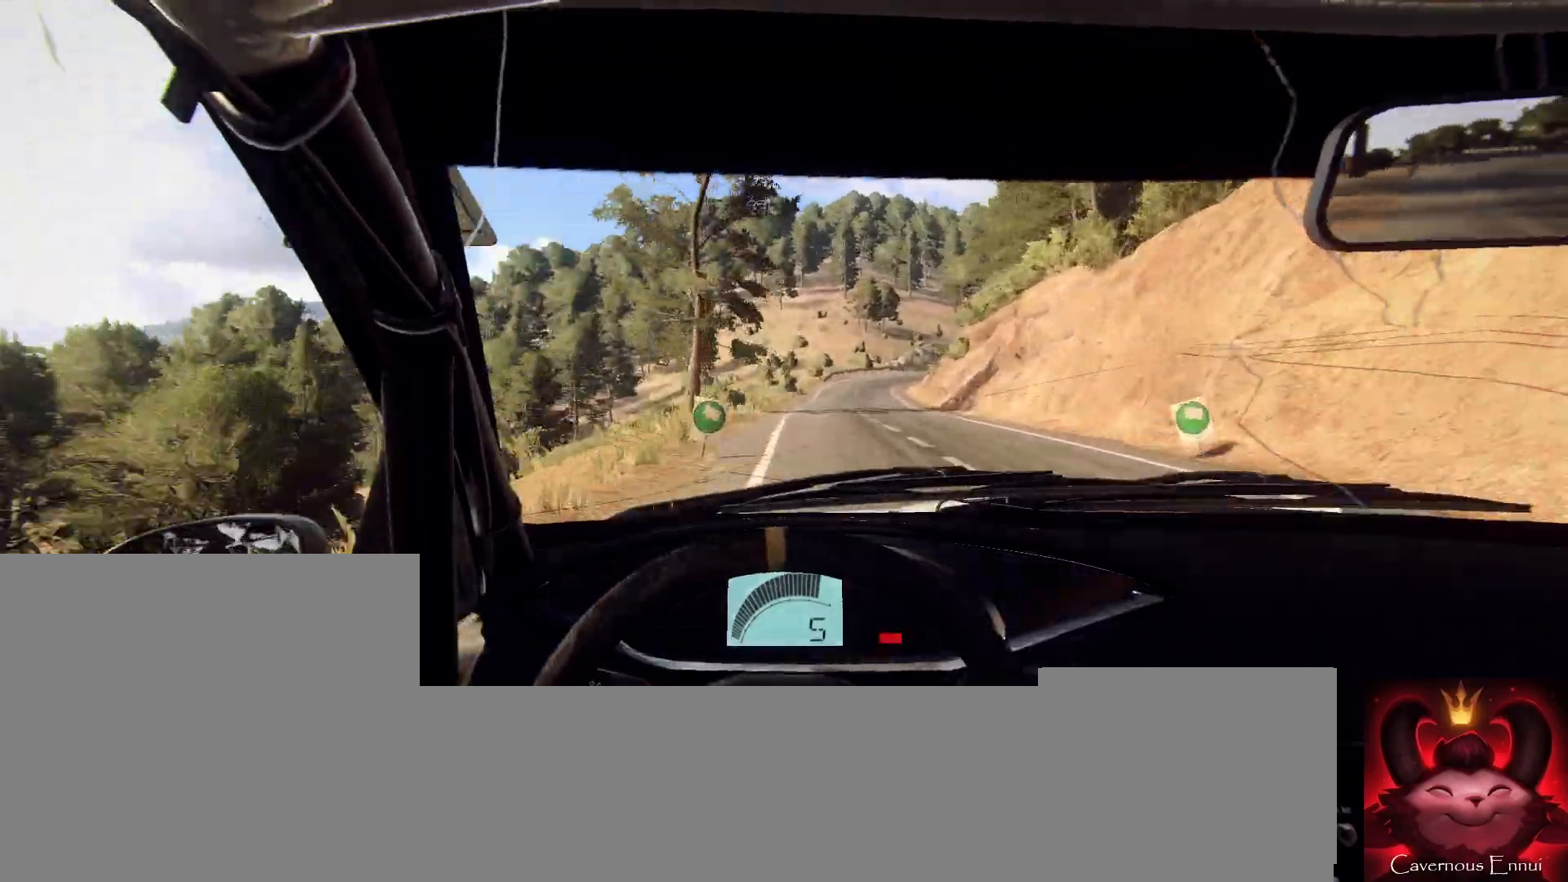
{"buttons": [], "left_stick": "center", "right_stick": "up", "events": [[67, "left_stick", "right"], [267, "left_stick", "center"]]}
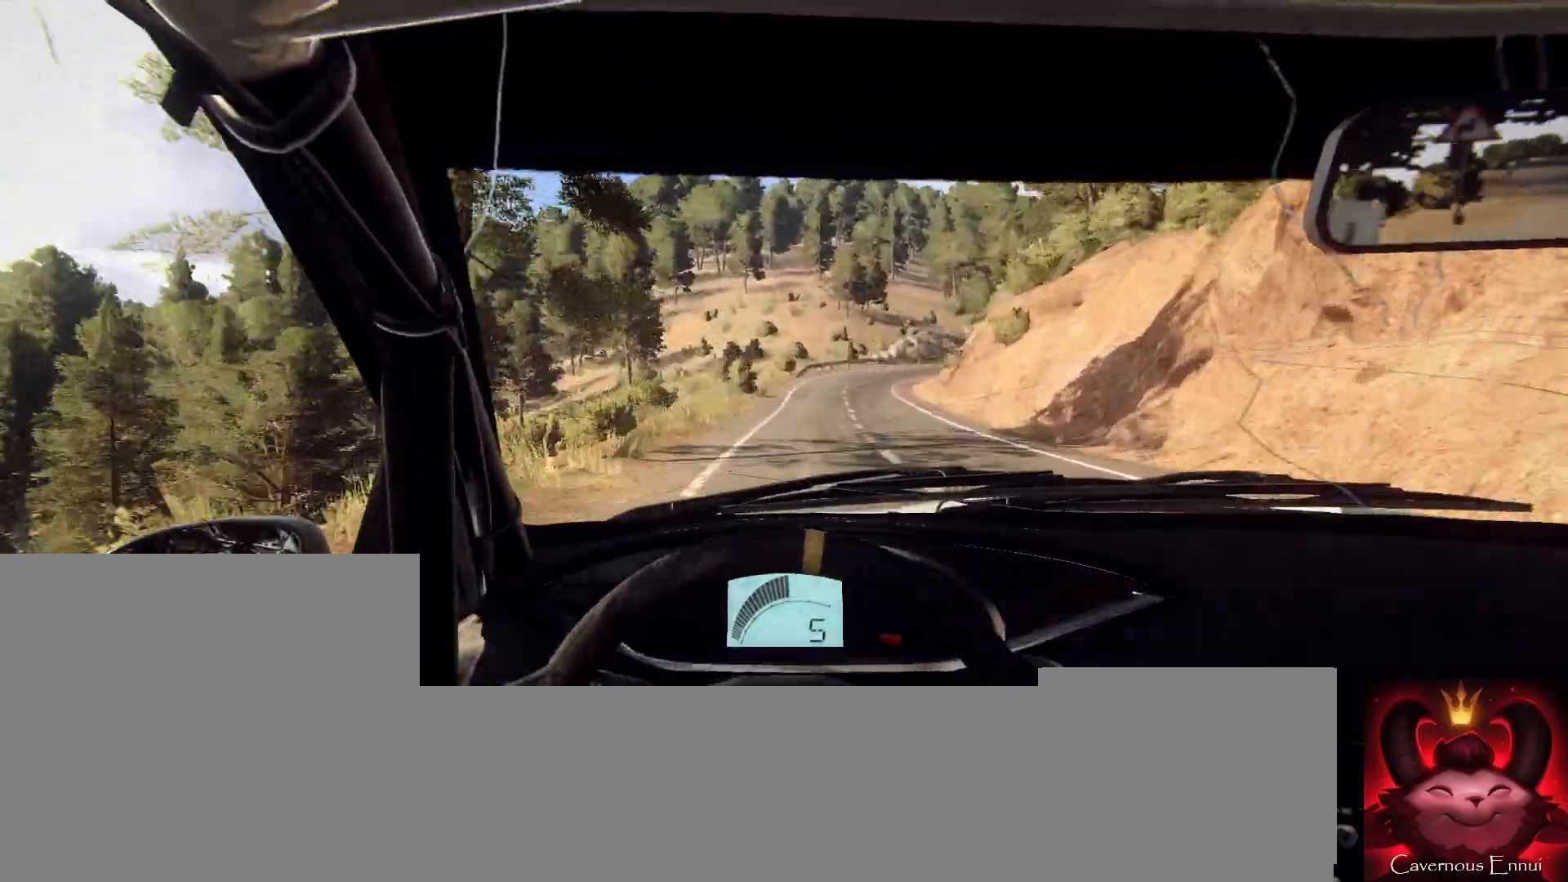
{"buttons": [], "left_stick": "right", "right_stick": "center", "events": [[400, "left_stick", "right"], [500, "right_stick", "center"]]}
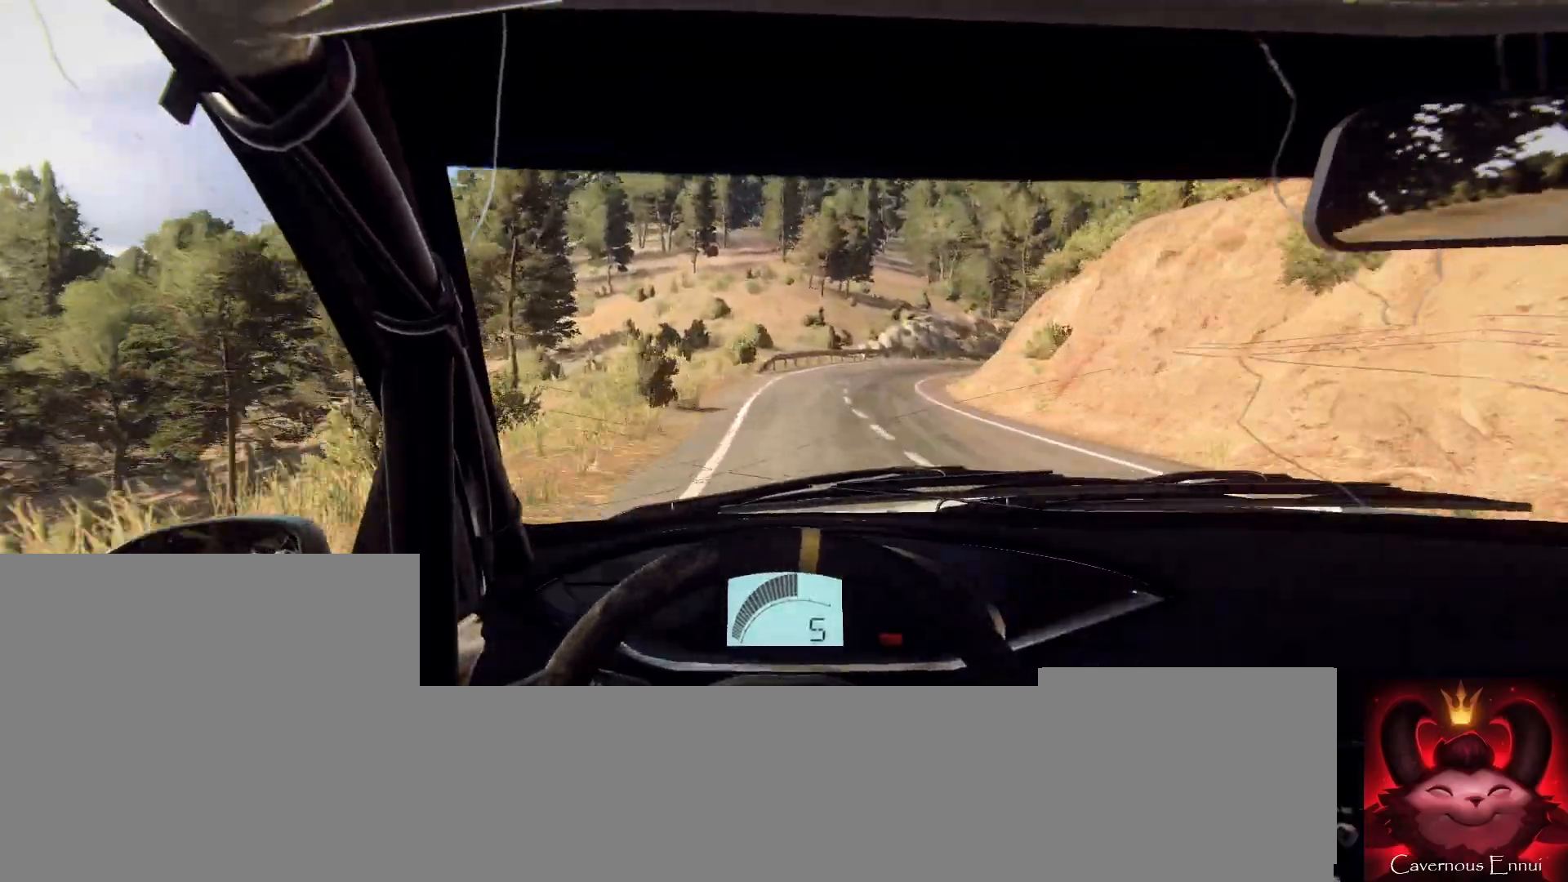
{"buttons": [], "left_stick": "right", "right_stick": "center", "events": [[133, "left_stick", "center"], [200, "right_stick", "up"], [233, "L2", "down"], [233, "left_stick", "right"], [300, "L2", "up"], [300, "right_stick", "center"], [433, "L2", "down"], [500, "L2", "up"]]}
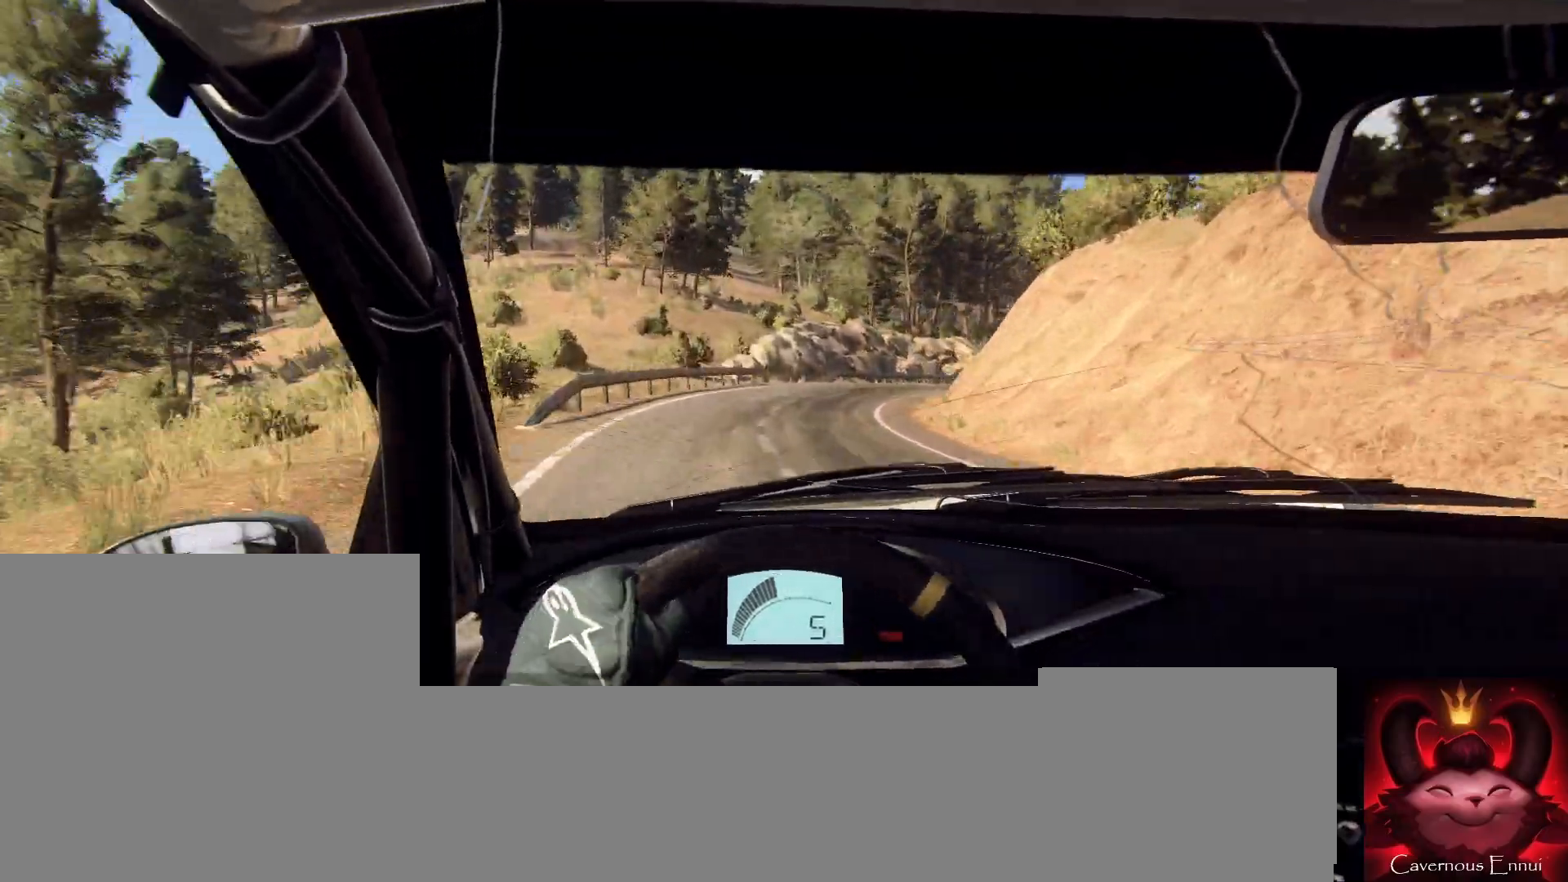
{"buttons": [], "left_stick": "right", "right_stick": "center", "events": [[33, "L2", "down"], [67, "L2", "up"], [67, "left_stick", "center"], [167, "L2", "down"], [200, "L2", "up"], [267, "L1", "down"], [333, "L1", "up"], [433, "left_stick", "right"]]}
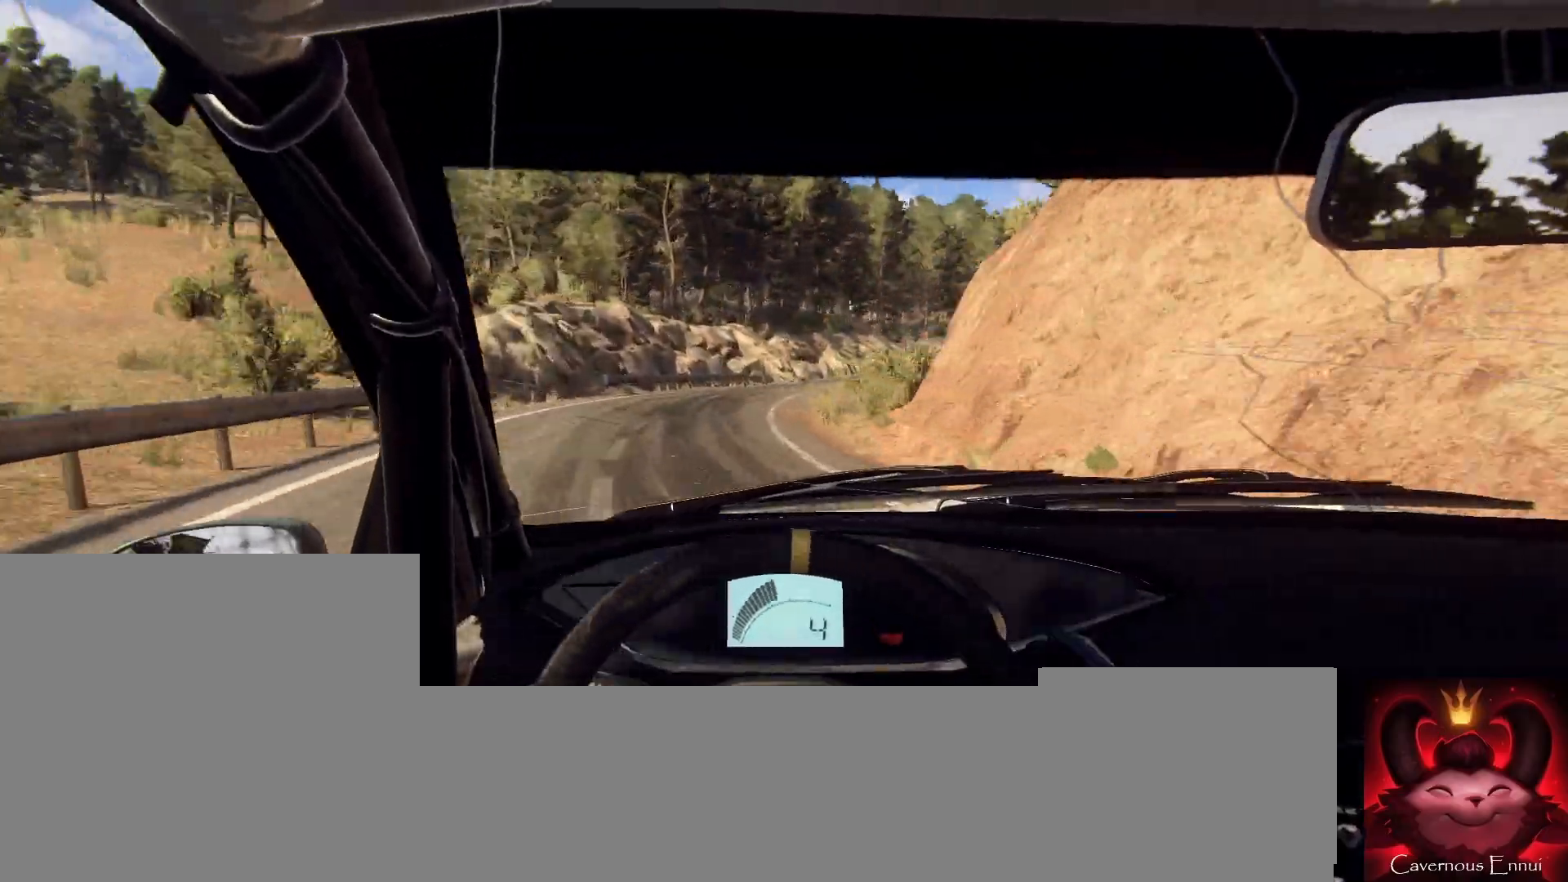
{"buttons": [], "left_stick": "center", "right_stick": "up", "events": [[33, "left_stick", "left"], [33, "right_stick", "up"], [100, "left_stick", "center"], [233, "left_stick", "right"], [400, "left_stick", "left"], [467, "left_stick", "center"]]}
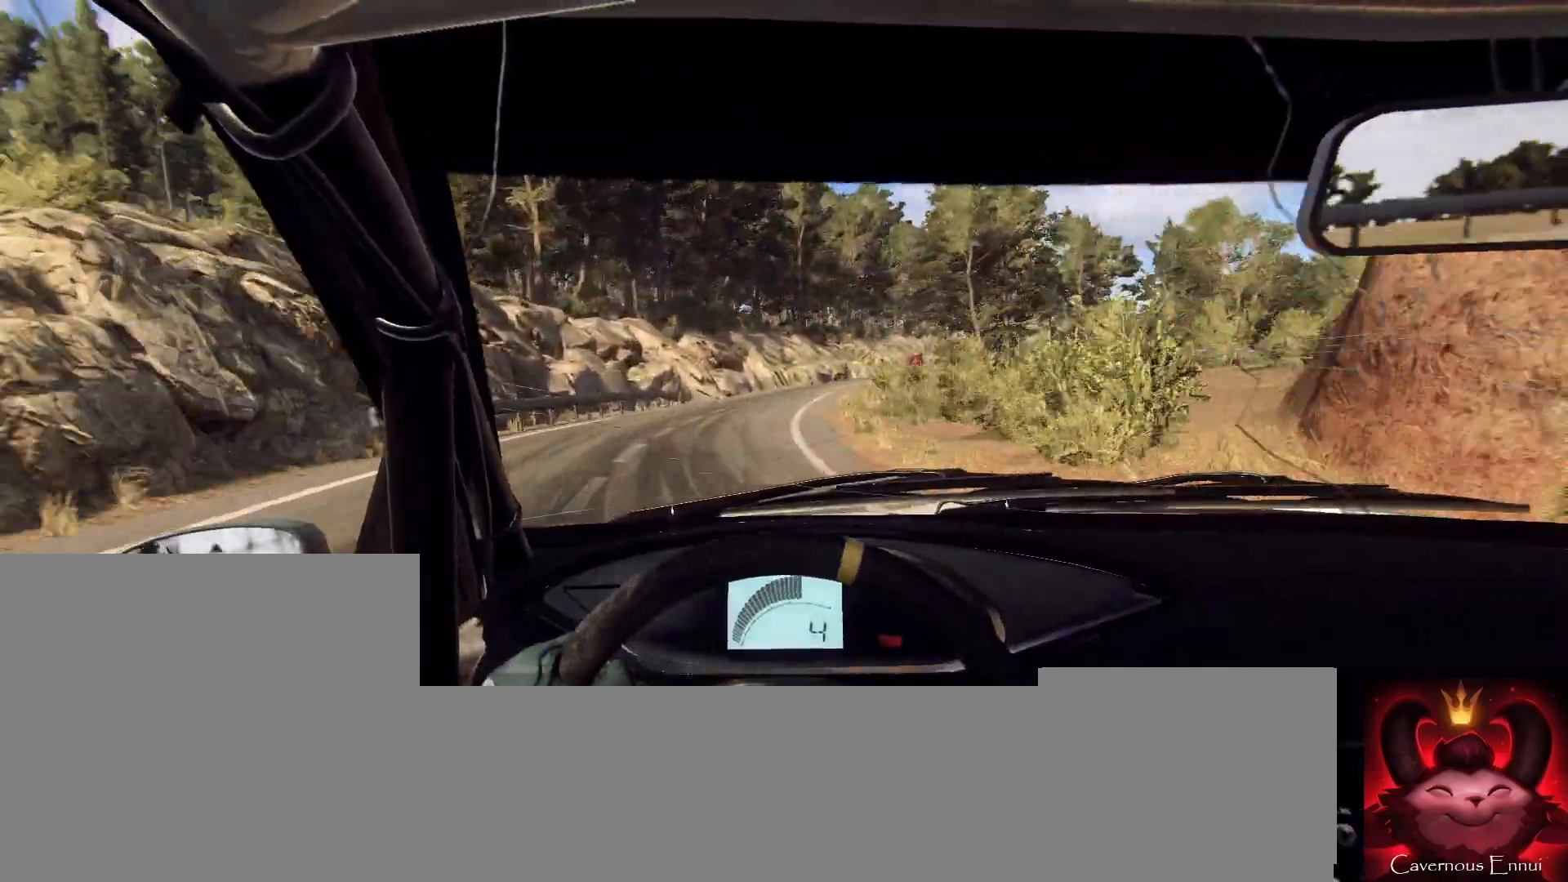
{"buttons": [], "left_stick": "right", "right_stick": "up", "events": [[67, "left_stick", "right"], [200, "left_stick", "center"], [367, "left_stick", "right"]]}
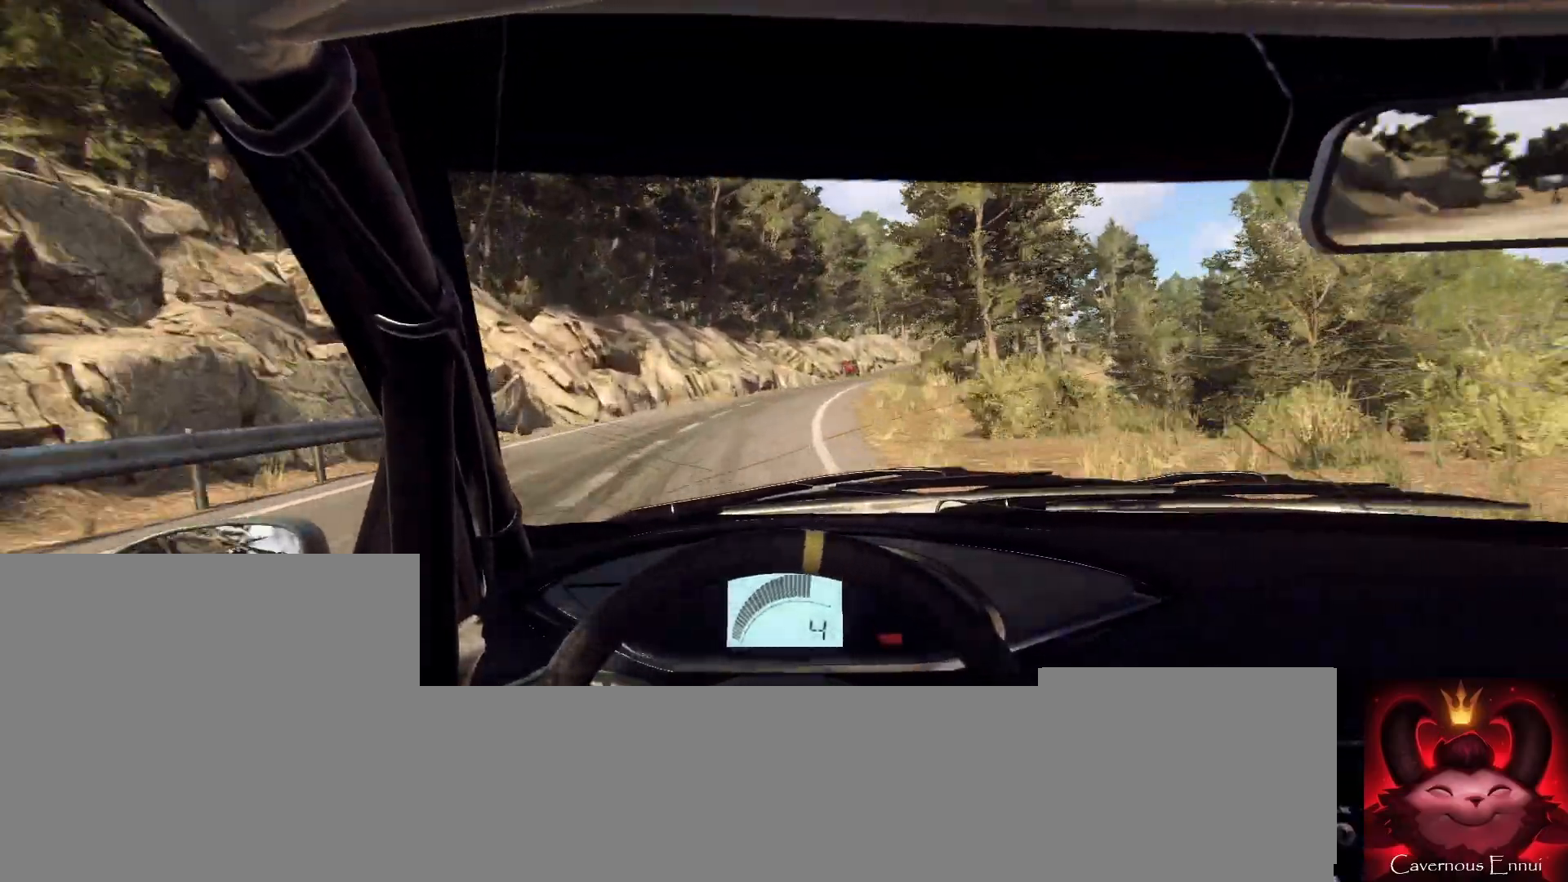
{"buttons": [], "left_stick": "right", "right_stick": "up", "events": [[33, "left_stick", "center"], [167, "left_stick", "right"], [333, "left_stick", "center"], [467, "left_stick", "right"]]}
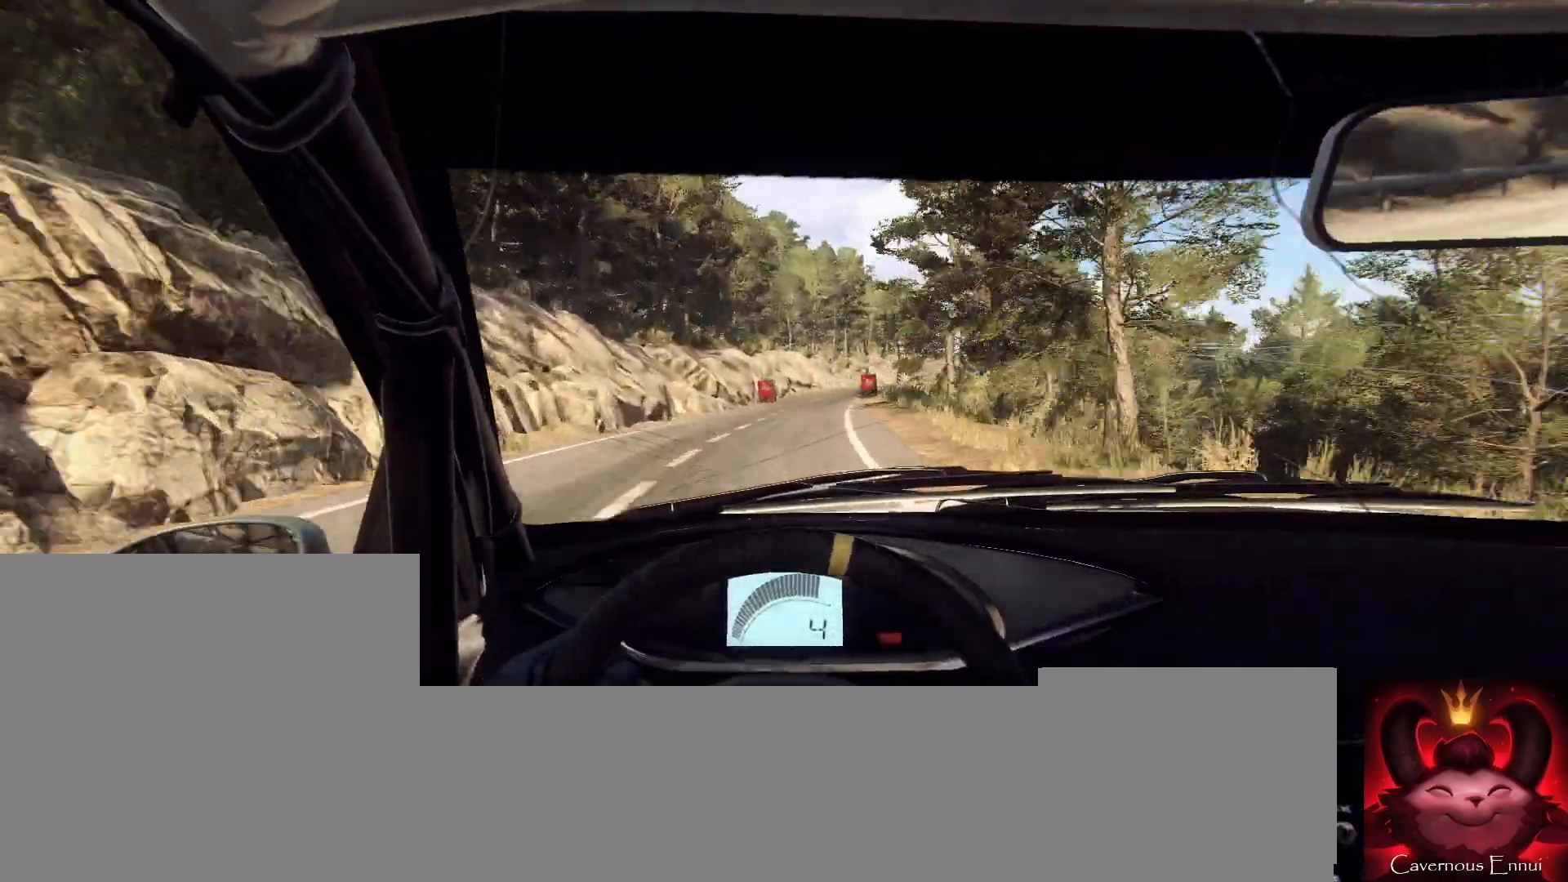
{"buttons": [], "left_stick": "center", "right_stick": "up", "events": [[67, "left_stick", "center"], [267, "left_stick", "right"], [367, "R1", "down"], [367, "left_stick", "center"], [433, "R1", "up"]]}
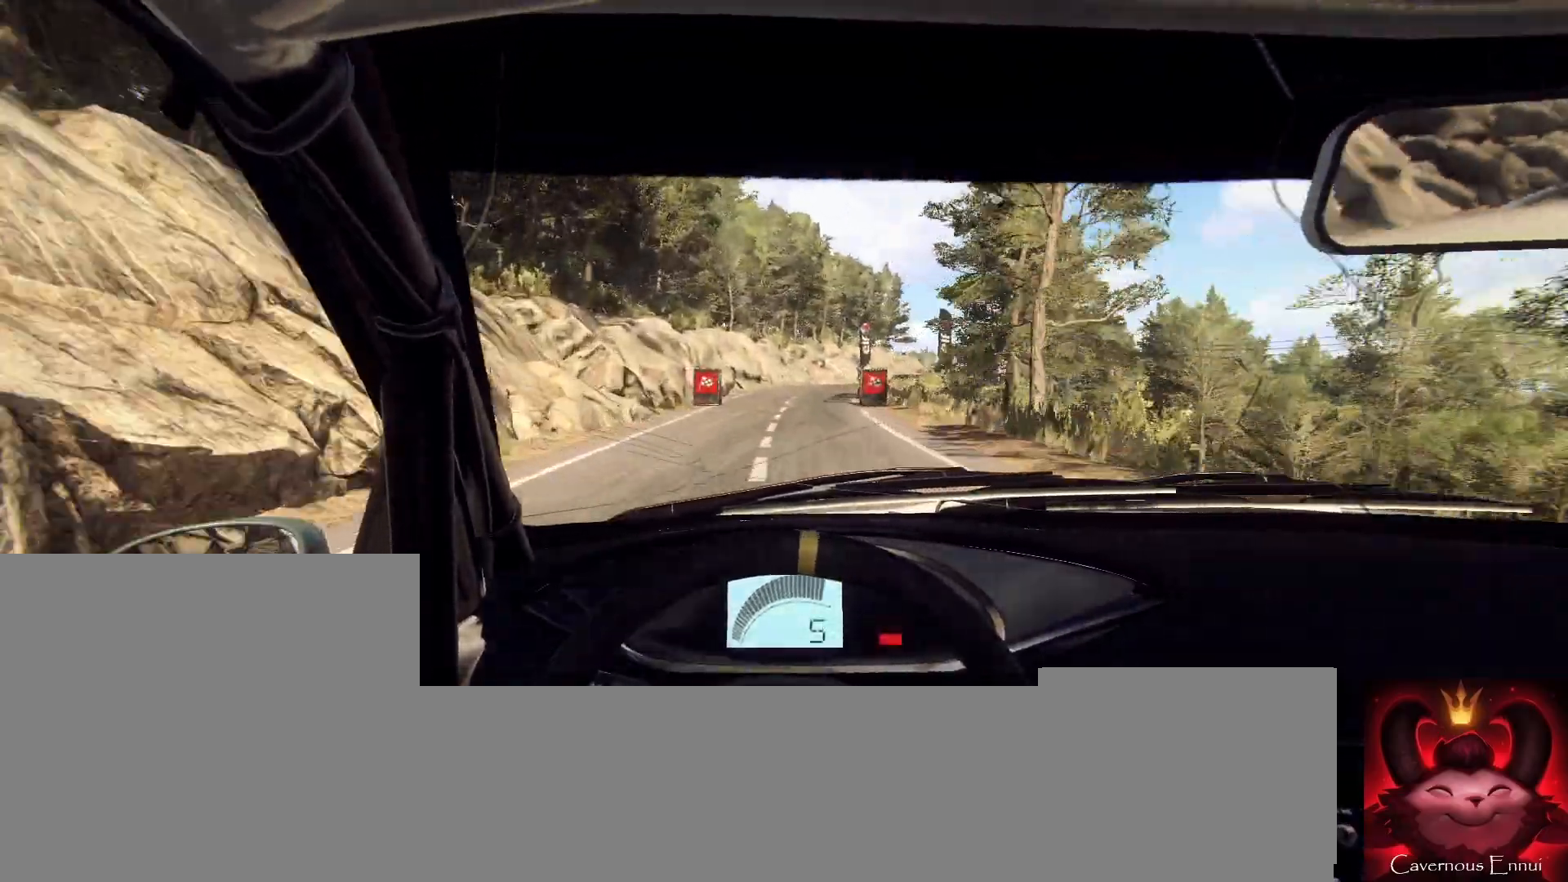
{"buttons": [], "left_stick": "right", "right_stick": "up", "events": [[33, "left_stick", "right"], [233, "left_stick", "center"], [367, "left_stick", "right"]]}
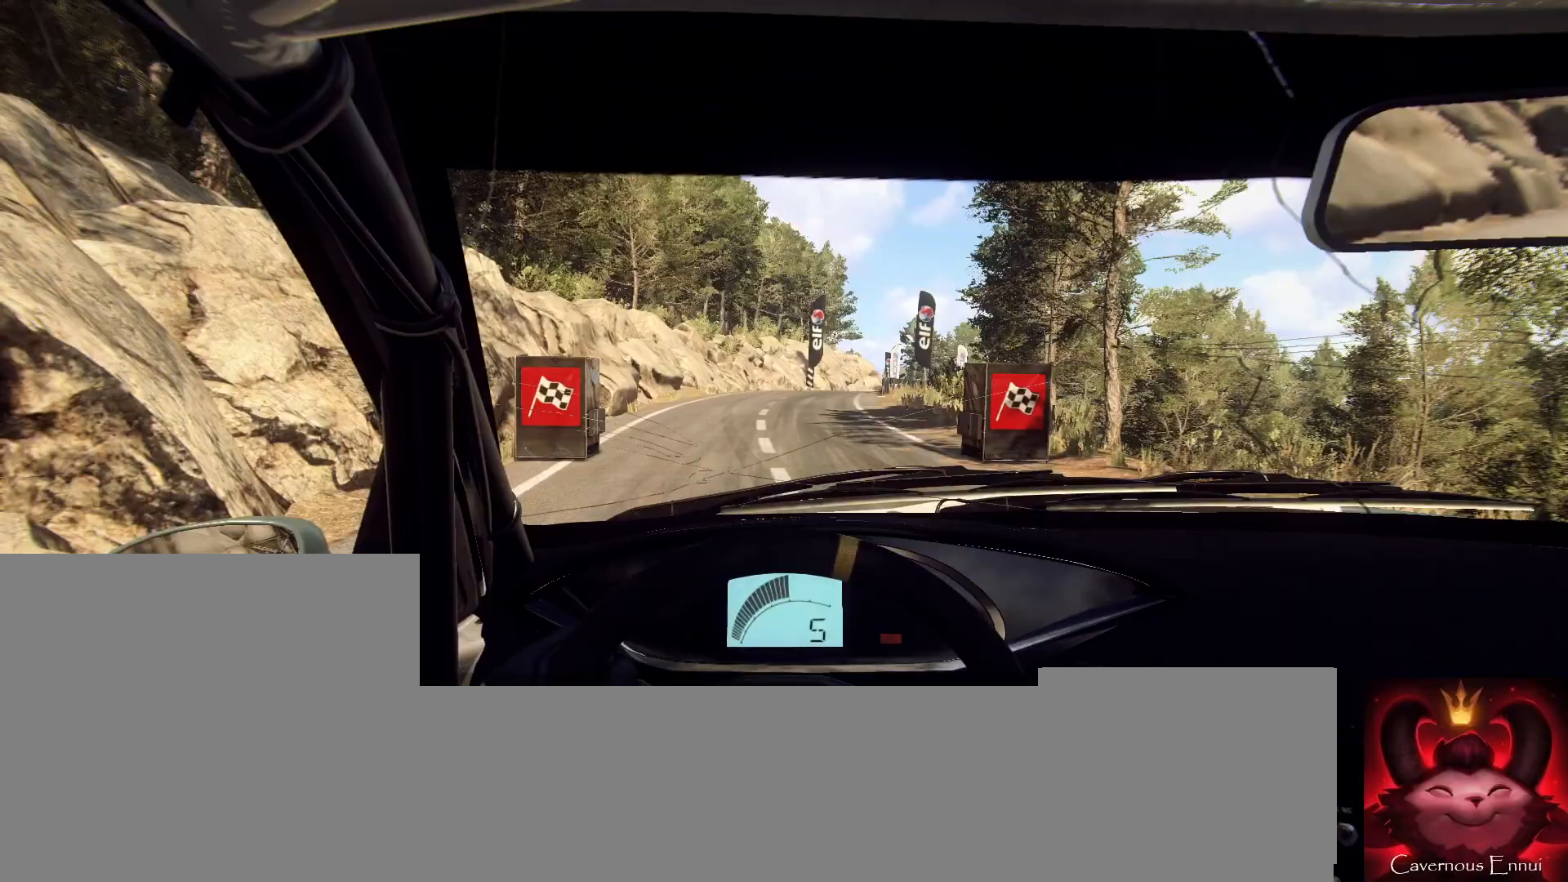
{"buttons": [], "left_stick": "right", "right_stick": "center", "events": [[67, "left_stick", "center"], [167, "left_stick", "right"], [267, "right_stick", "center"], [333, "left_stick", "center"], [467, "left_stick", "right"]]}
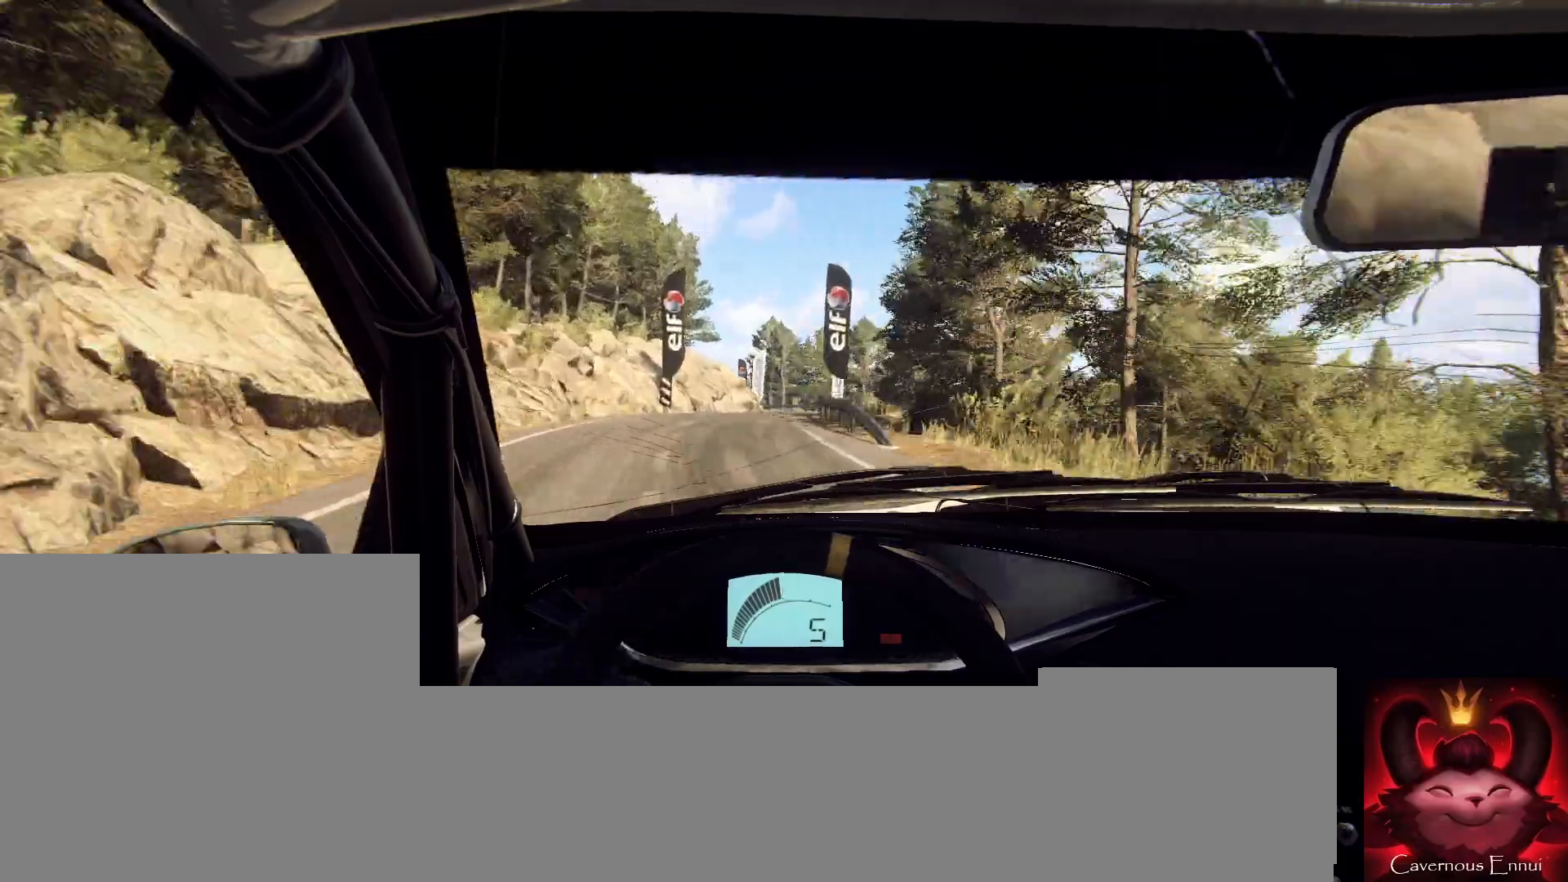
{"buttons": ["L1"], "left_stick": "center", "right_stick": "center", "events": [[67, "left_stick", "center"], [67, "right_stick", "up"], [167, "left_stick", "right"], [200, "right_stick", "center"], [267, "left_stick", "center"], [333, "L2", "down"], [433, "L1", "down"], [433, "L2", "up"]]}
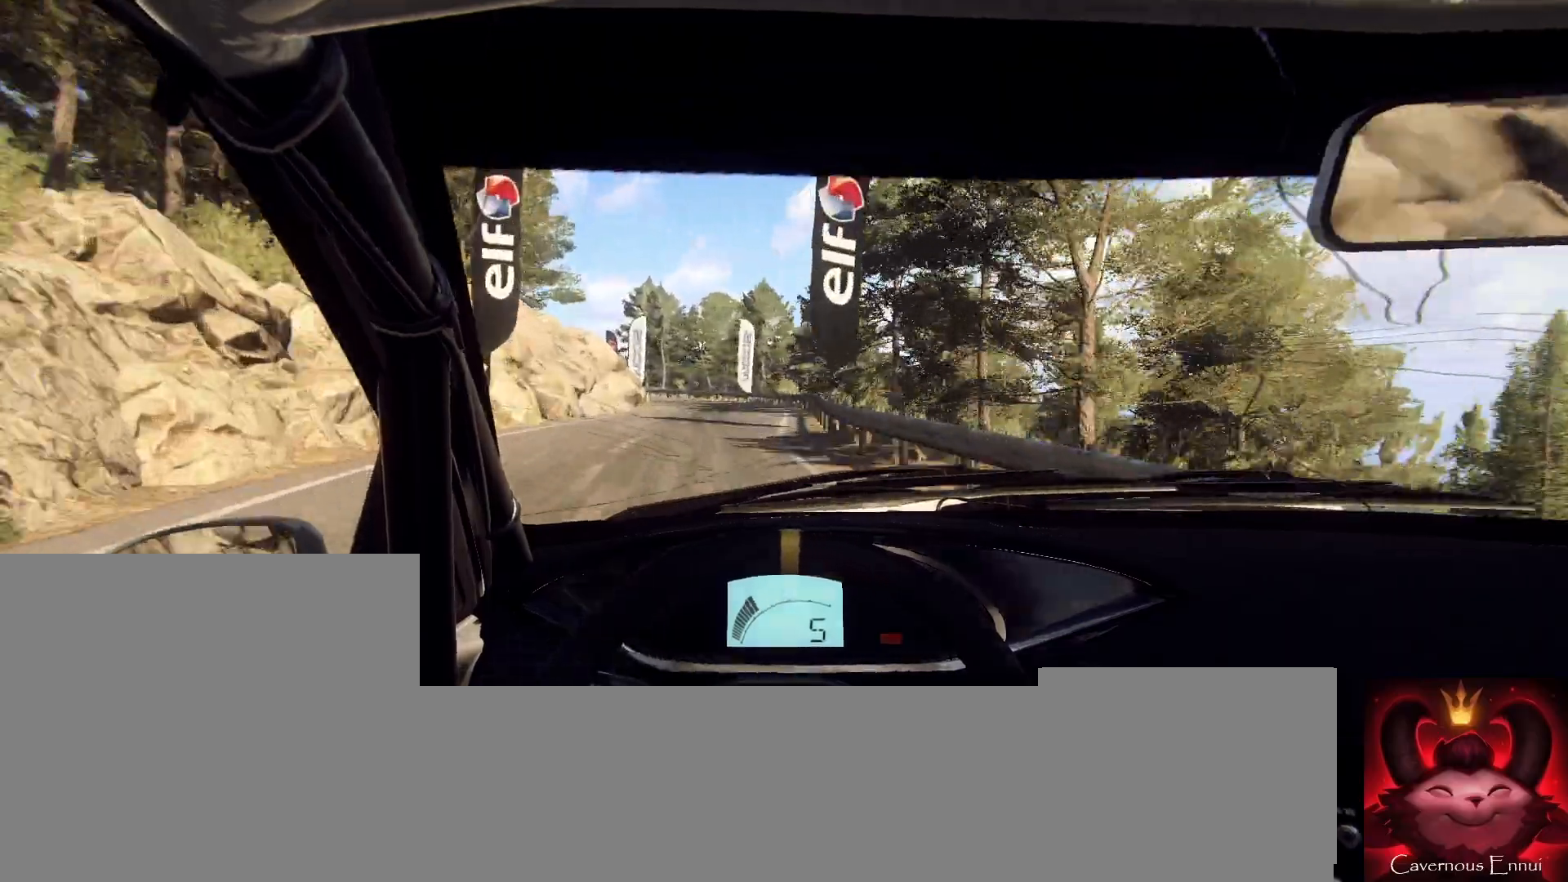
{"buttons": ["L2"], "left_stick": "center", "right_stick": "center", "events": [[67, "L1", "up"], [167, "left_stick", "down-left"], [367, "L2", "down"], [467, "left_stick", "center"]]}
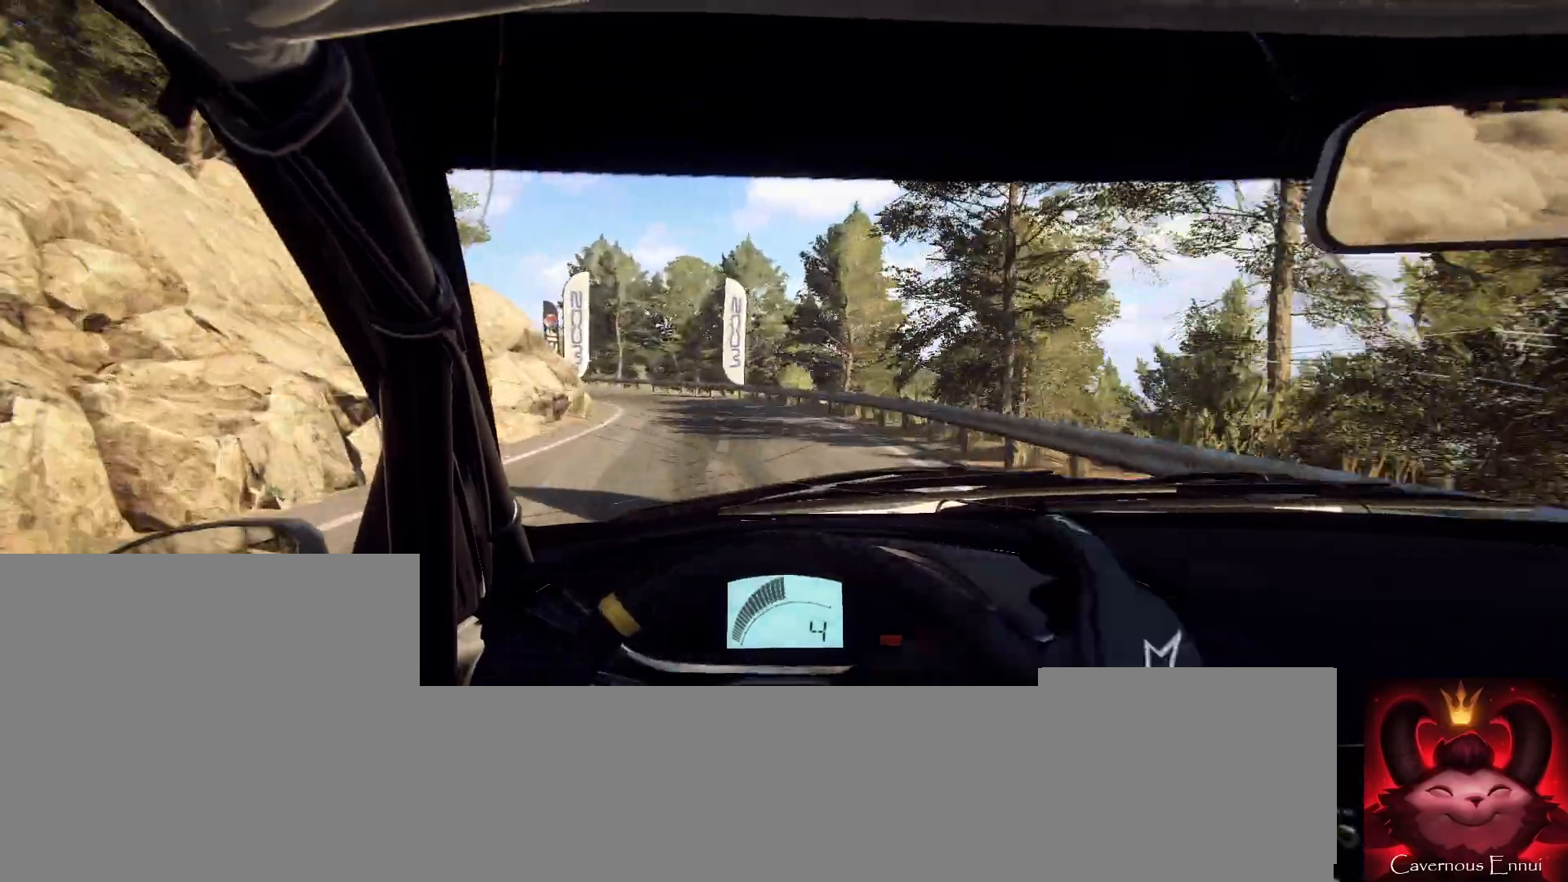
{"buttons": ["L2"], "left_stick": "left", "right_stick": "up", "events": [[100, "L2", "up"], [100, "left_stick", "down-left"], [267, "left_stick", "center"], [467, "L2", "down"], [467, "left_stick", "left"], [467, "right_stick", "up"]]}
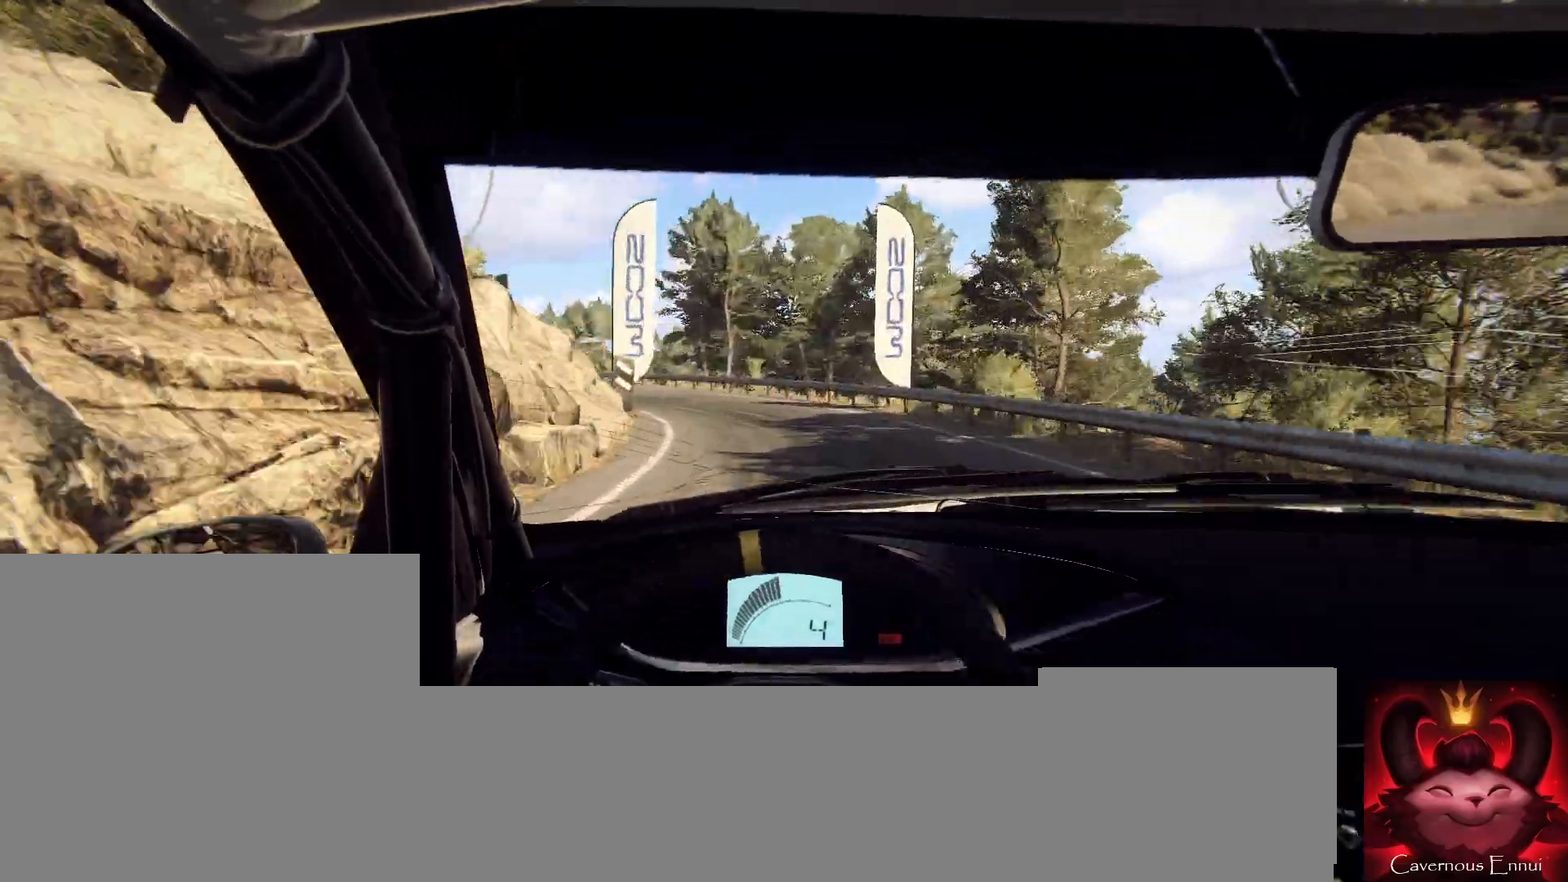
{"buttons": [], "left_stick": "center", "right_stick": "up", "events": [[33, "right_stick", "center"], [100, "L2", "up"], [233, "left_stick", "center"], [300, "left_stick", "left"], [500, "left_stick", "center"], [500, "right_stick", "up"]]}
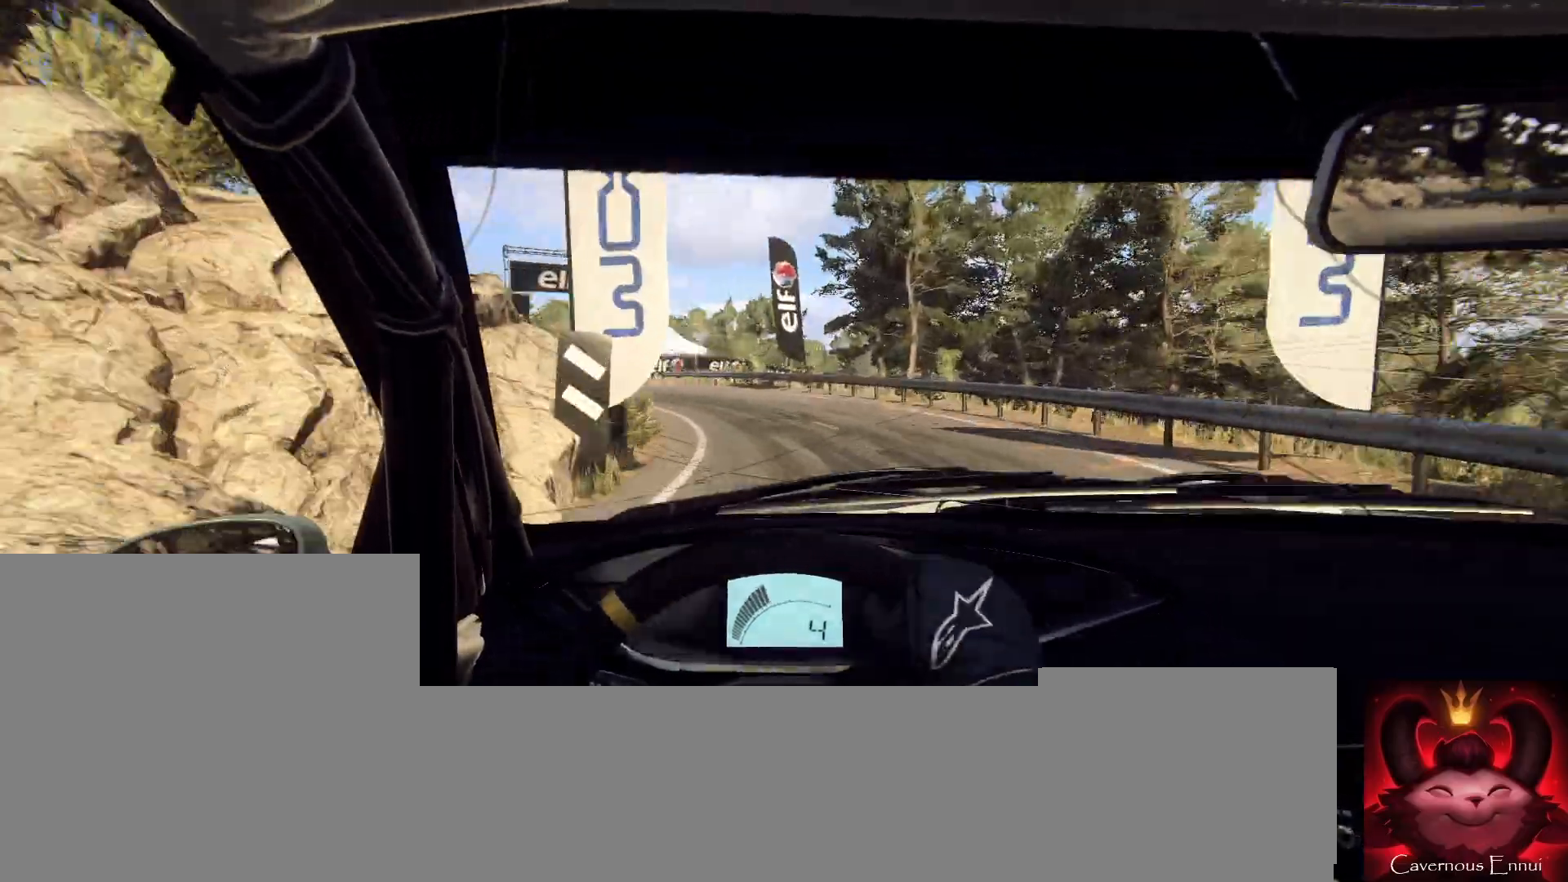
{"buttons": [], "left_stick": "left", "right_stick": "up", "events": [[200, "left_stick", "left"], [333, "left_stick", "center"], [500, "left_stick", "left"]]}
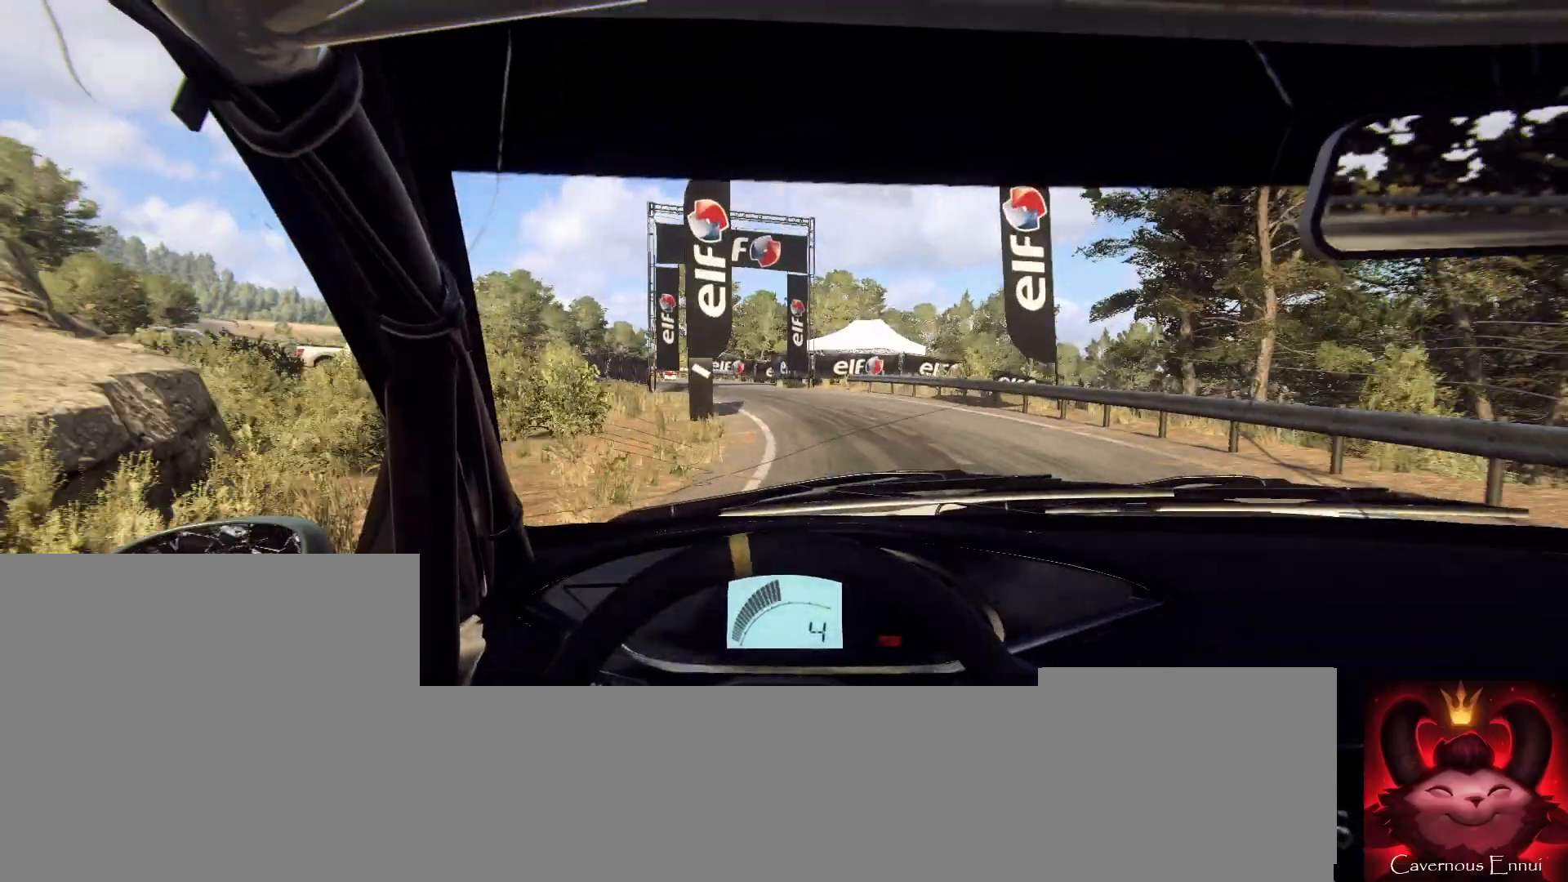
{"buttons": [], "left_stick": "down-left", "right_stick": "center", "events": [[67, "right_stick", "center"], [233, "left_stick", "center"], [467, "left_stick", "down-left"]]}
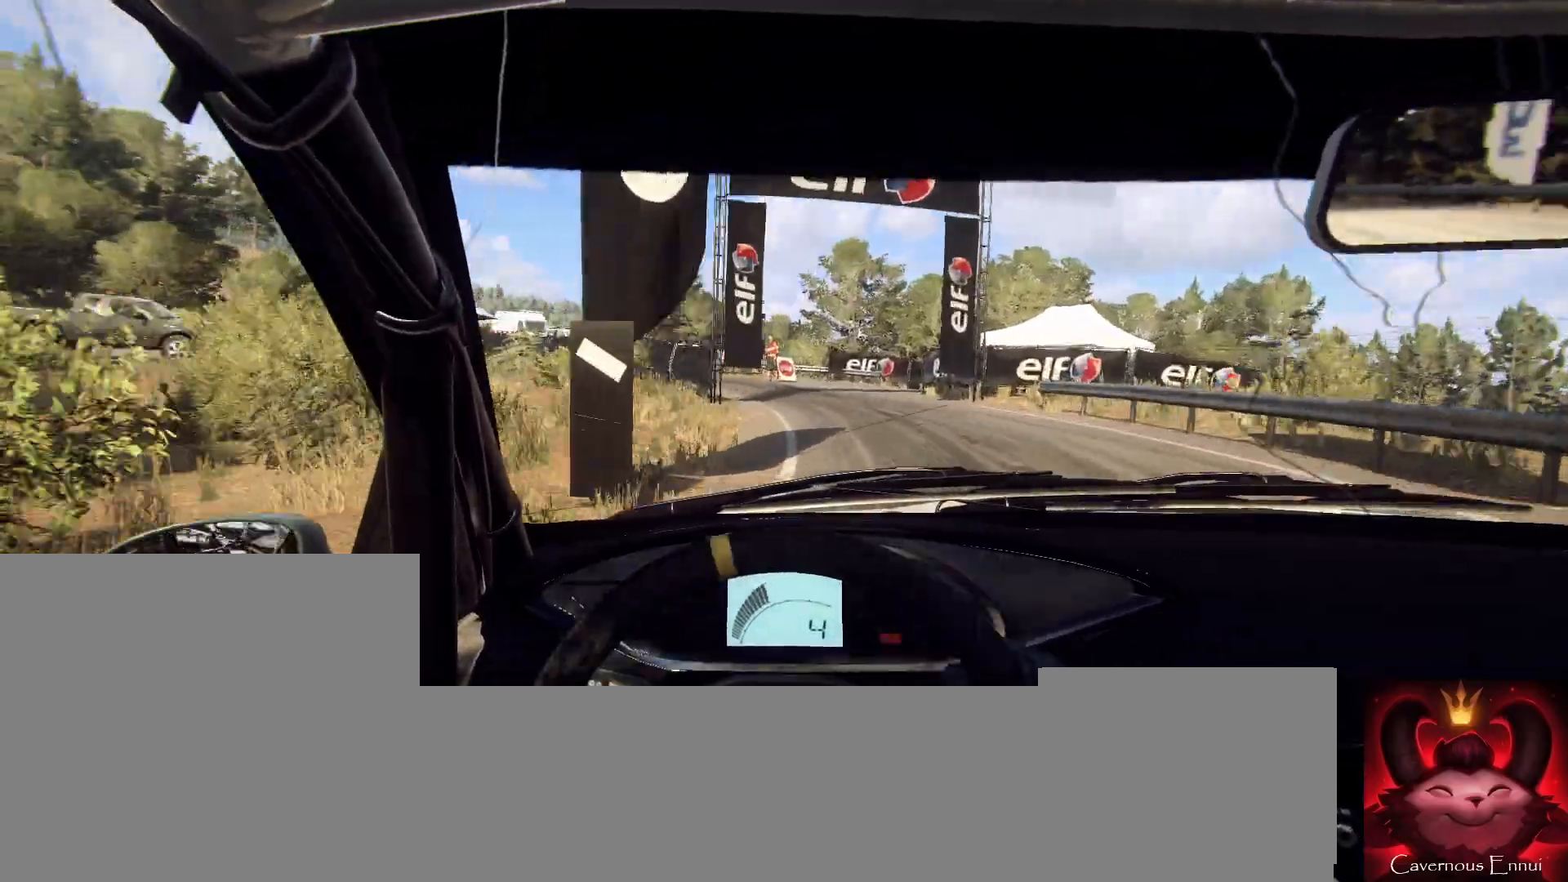
{"buttons": [], "left_stick": "center", "right_stick": "up", "events": [[67, "left_stick", "center"], [233, "left_stick", "right"], [433, "right_stick", "up"], [467, "left_stick", "center"]]}
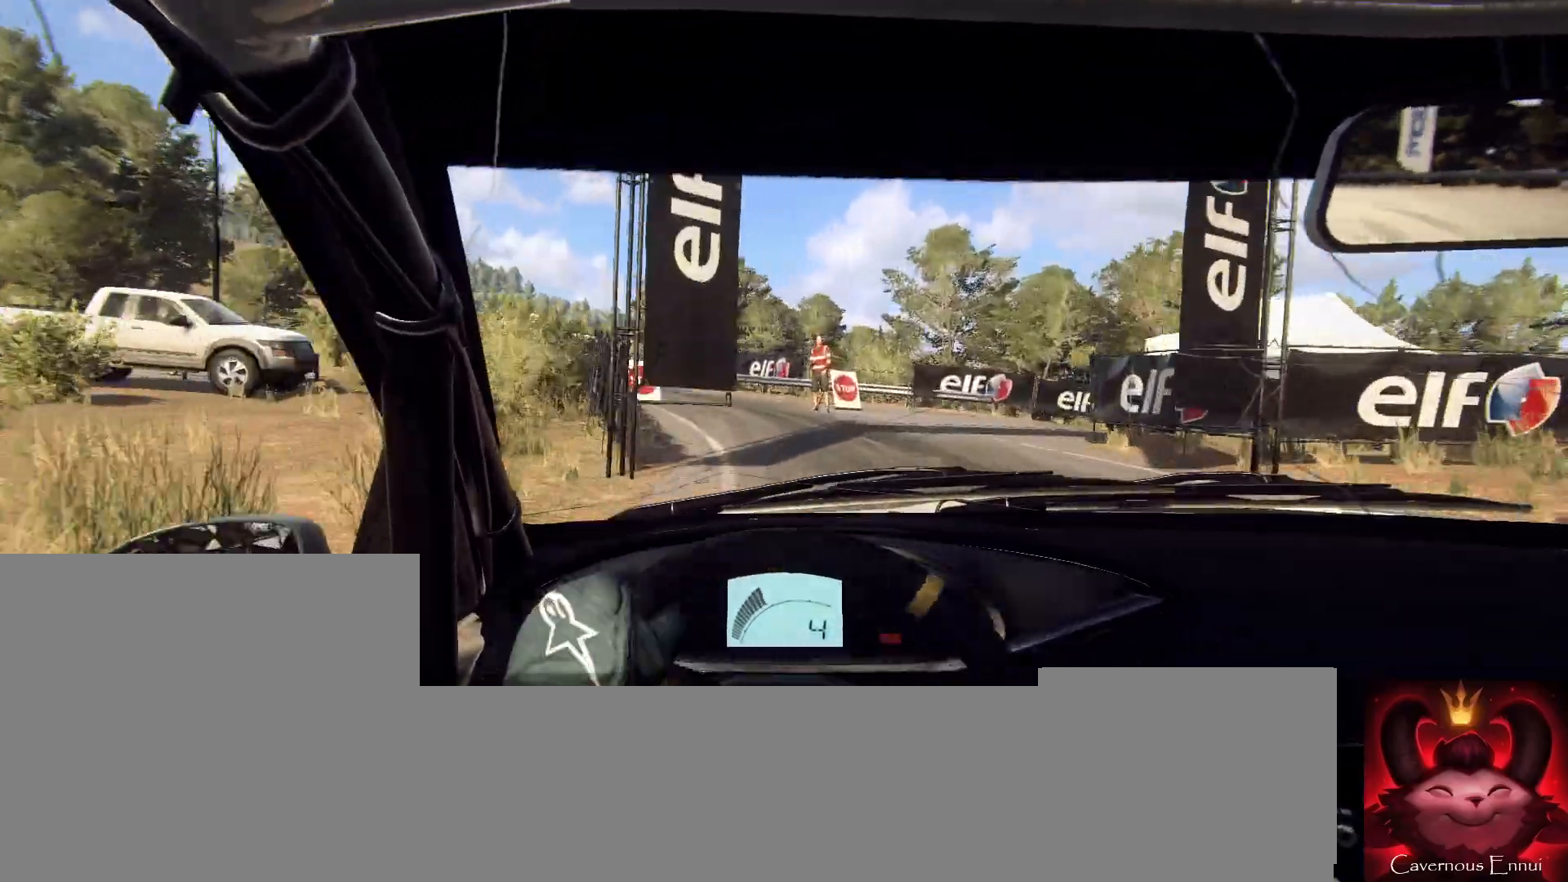
{"buttons": [], "left_stick": "center", "right_stick": "up", "events": [[67, "left_stick", "down-left"], [333, "left_stick", "center"]]}
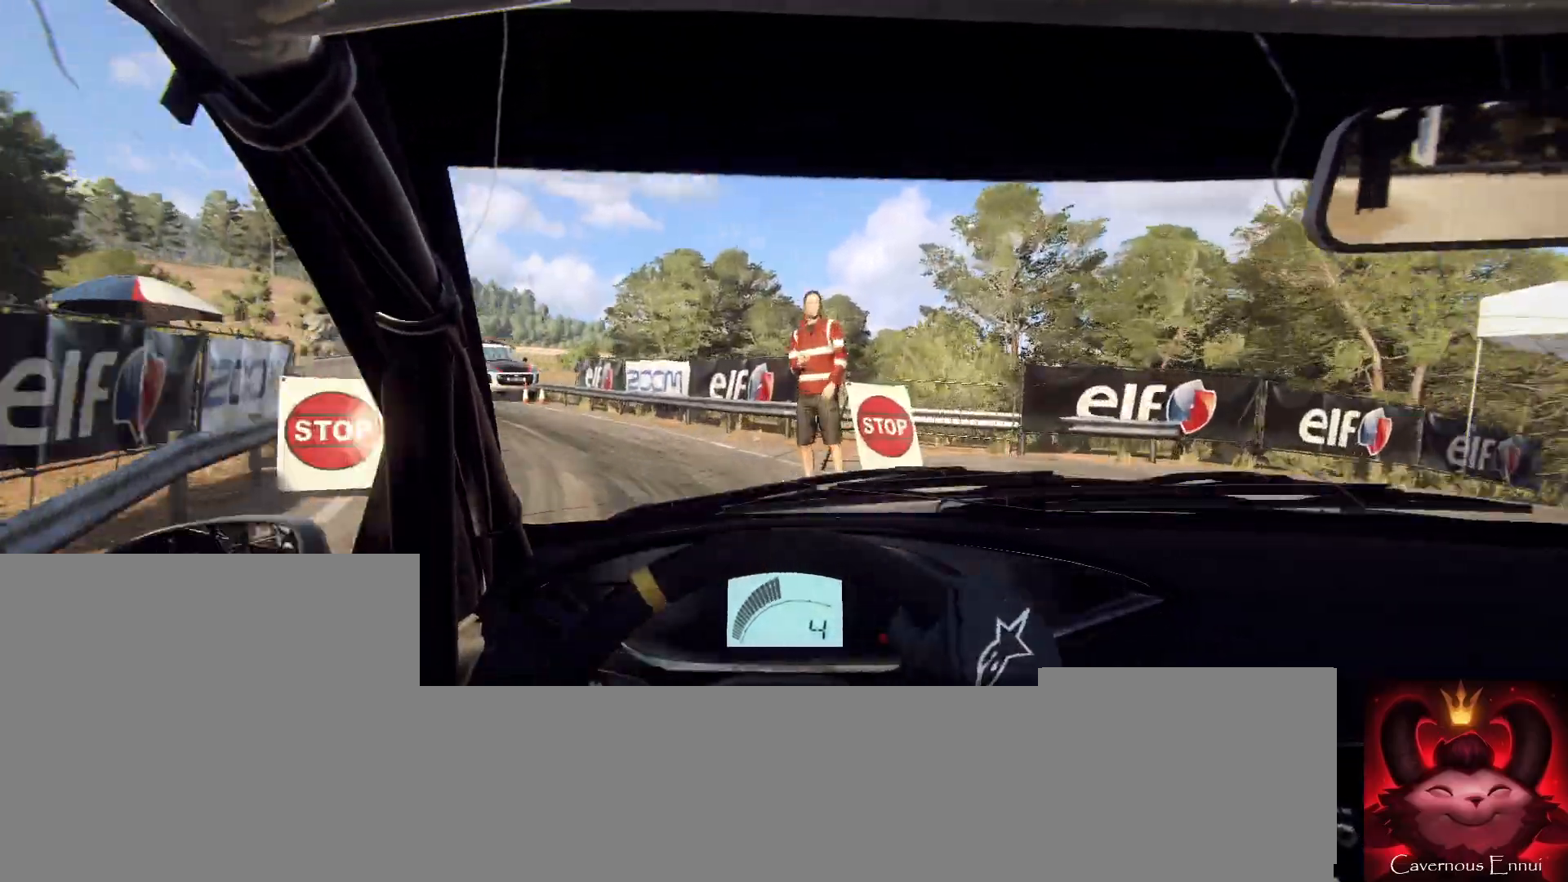
{"buttons": [], "left_stick": "center", "right_stick": "center", "events": [[400, "right_stick", "center"]]}